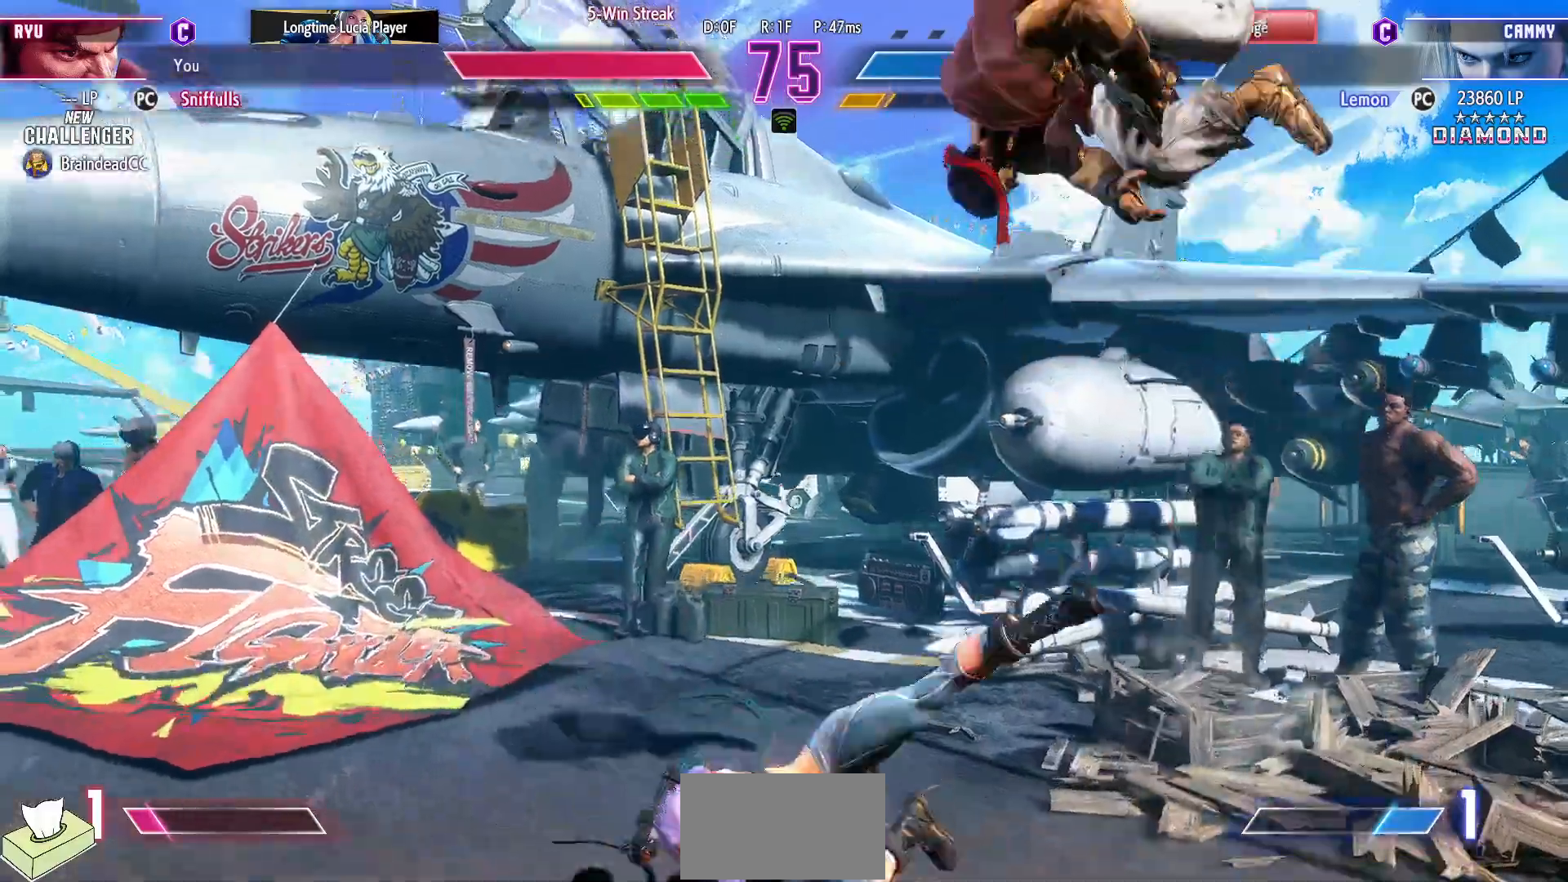
Gameplay with a controller (arcade stick); each line is a JSON object with the inputs held at the frame after it. "events" lists button and stick changes between this image and that frame as [ms after this image, input, new state], when the widget could be followed in between. Not read: HP L3 LP MP R3.
{"buttons": ["DPAD_DOWN", "DPAD_RIGHT"], "events": [[167, "CIRCLE", "down"], [250, "DPAD_DOWN", "down"], [250, "DPAD_RIGHT", "down"], [317, "CIRCLE", "up"]]}
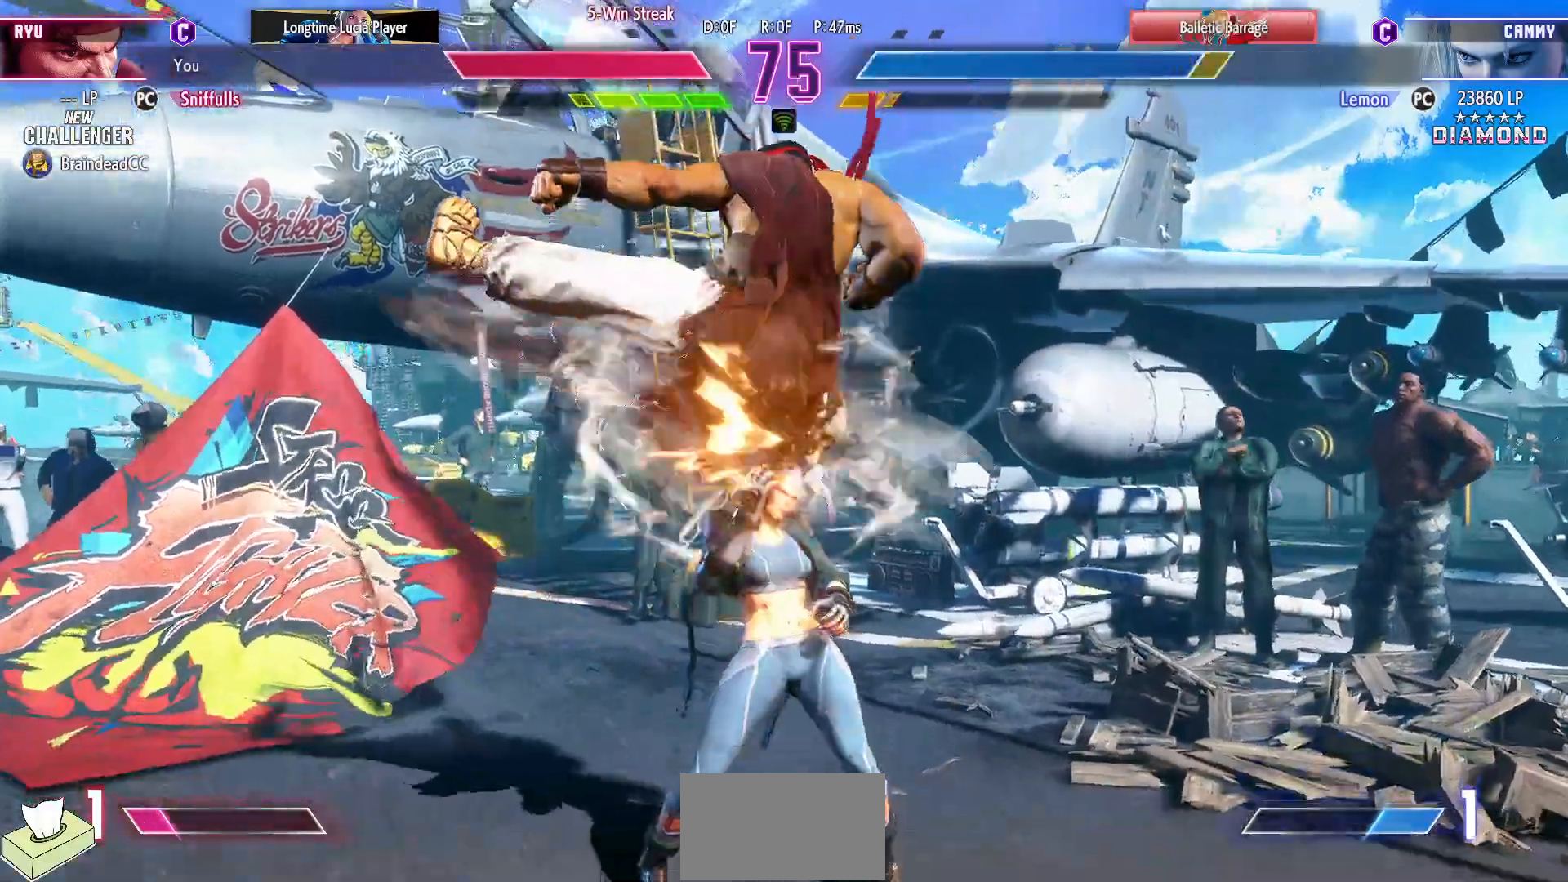
{"buttons": ["DPAD_RIGHT"], "events": [[83, "DPAD_DOWN", "up"], [283, "CROSS", "down"], [283, "SQUARE", "down"], [383, "CROSS", "up"], [383, "SQUARE", "up"]]}
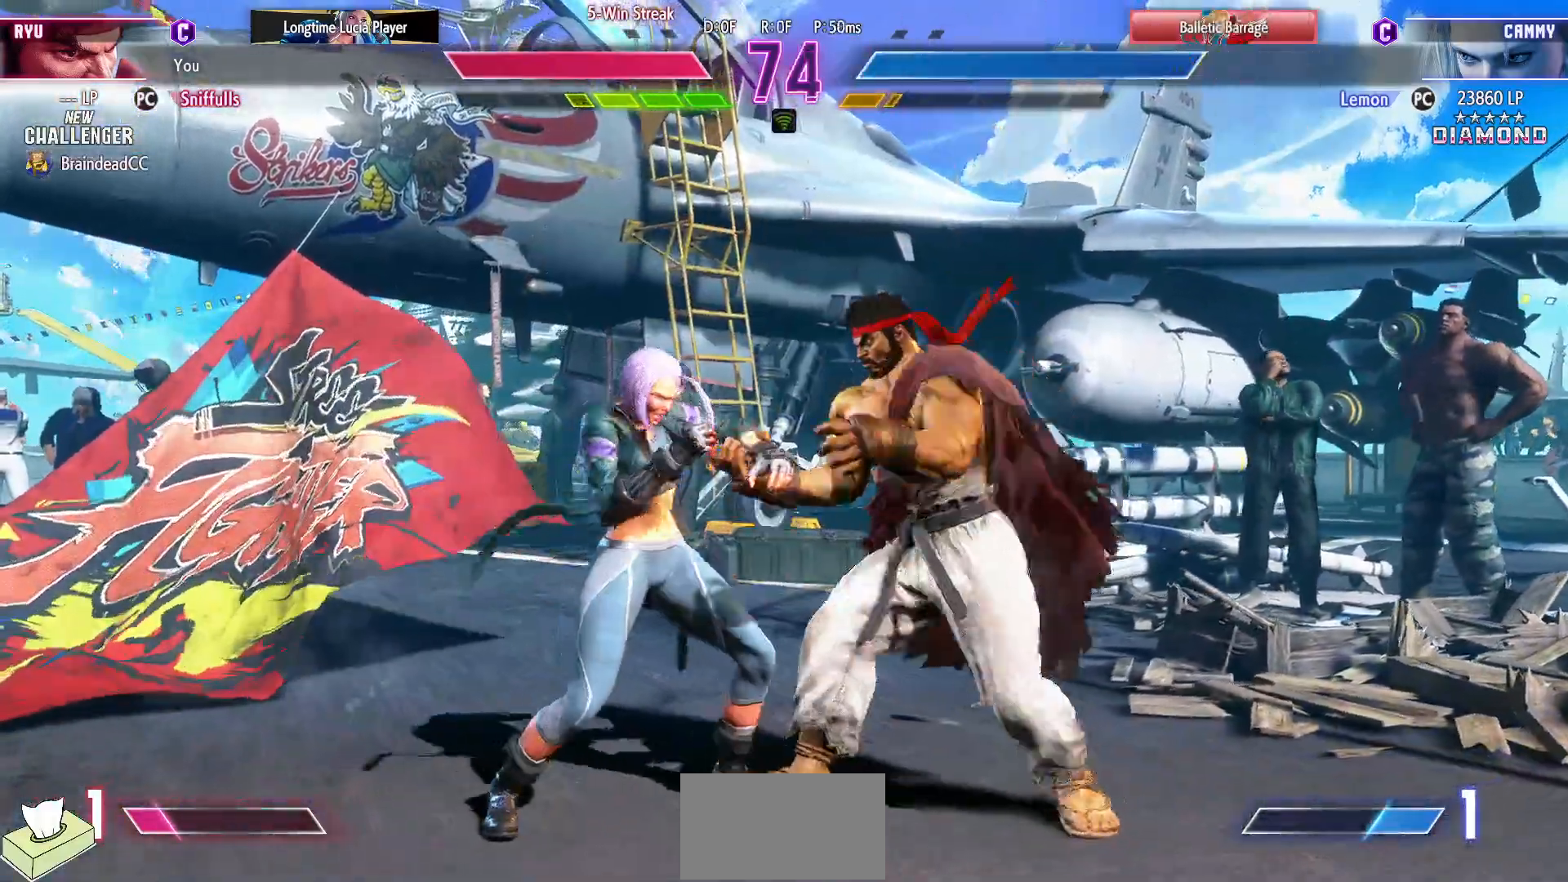
{"buttons": ["DPAD_DOWN", "DPAD_LEFT"], "events": [[67, "DPAD_DOWN", "down"], [283, "DPAD_LEFT", "down"], [283, "DPAD_RIGHT", "up"]]}
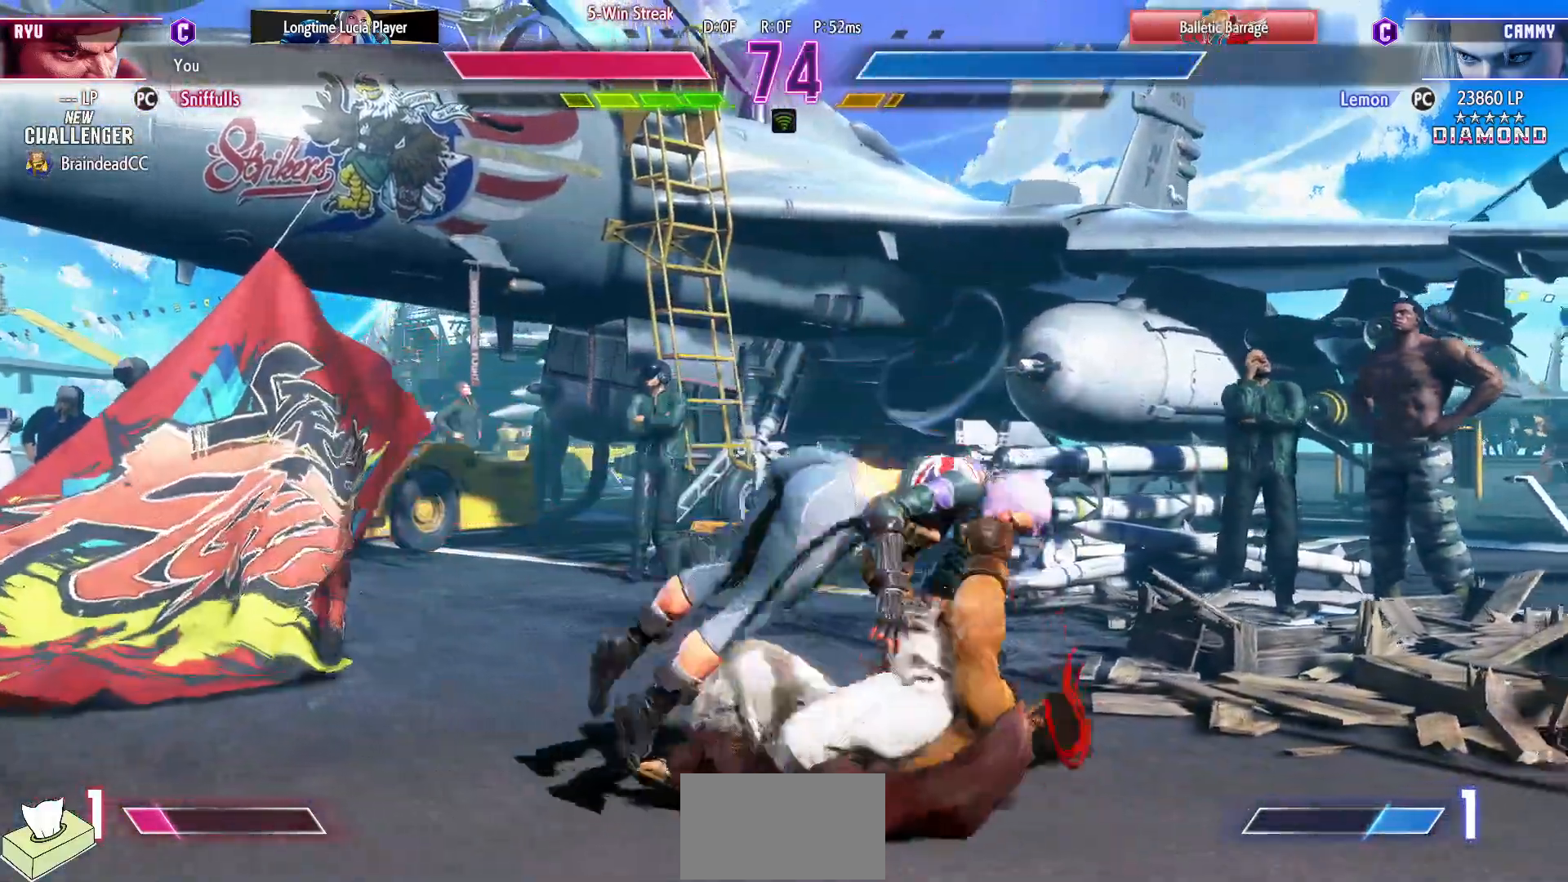
{"buttons": ["DPAD_RIGHT"], "events": [[383, "DPAD_LEFT", "up"], [400, "DPAD_DOWN", "up"], [483, "DPAD_RIGHT", "down"]]}
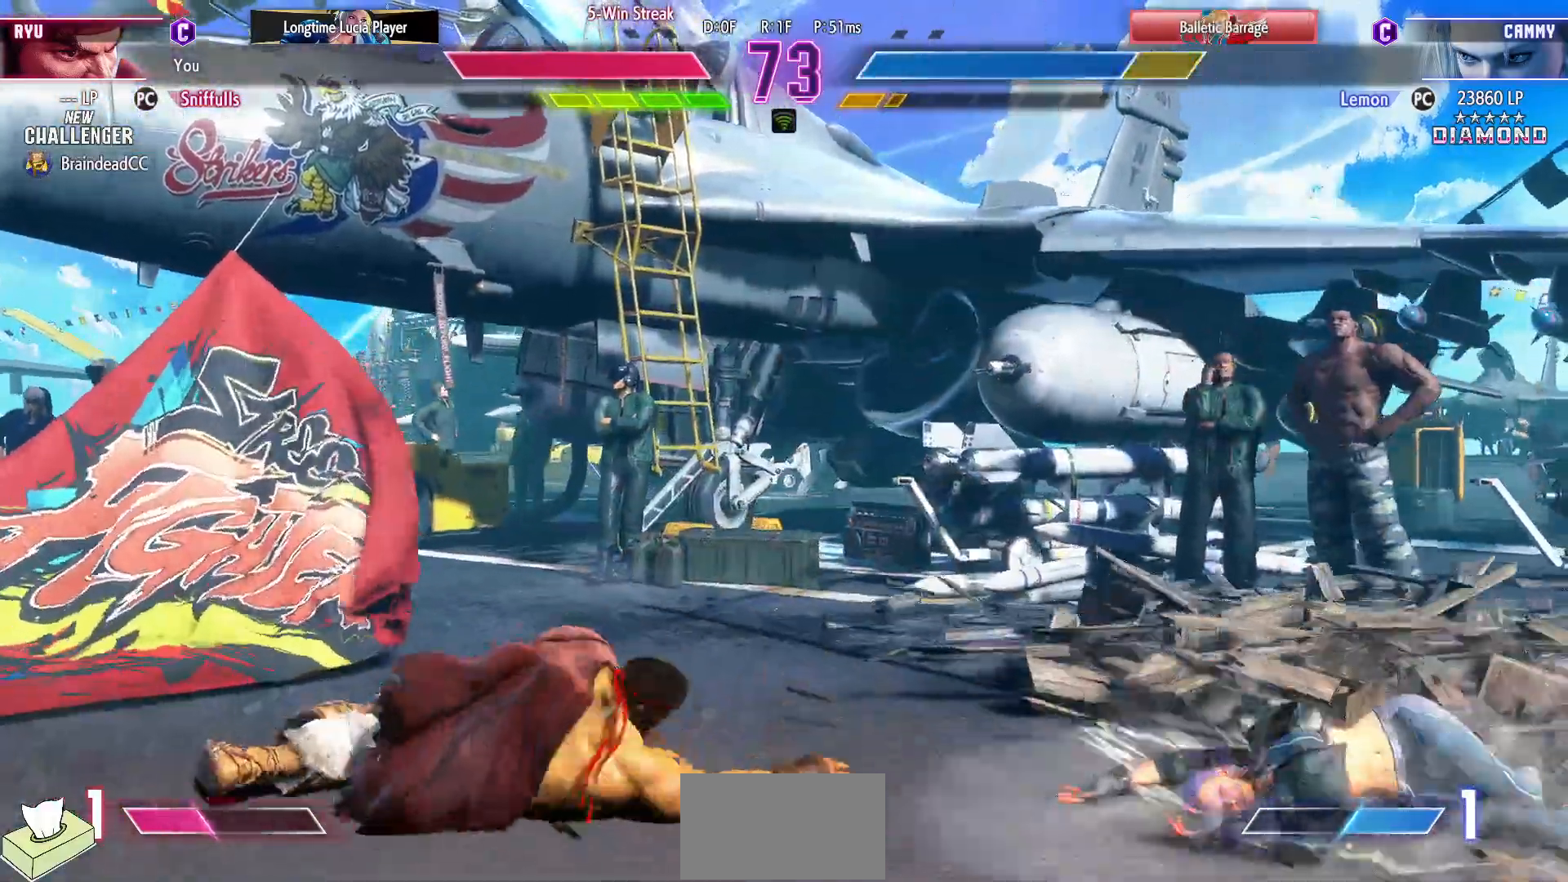
{"buttons": ["DPAD_RIGHT"], "events": []}
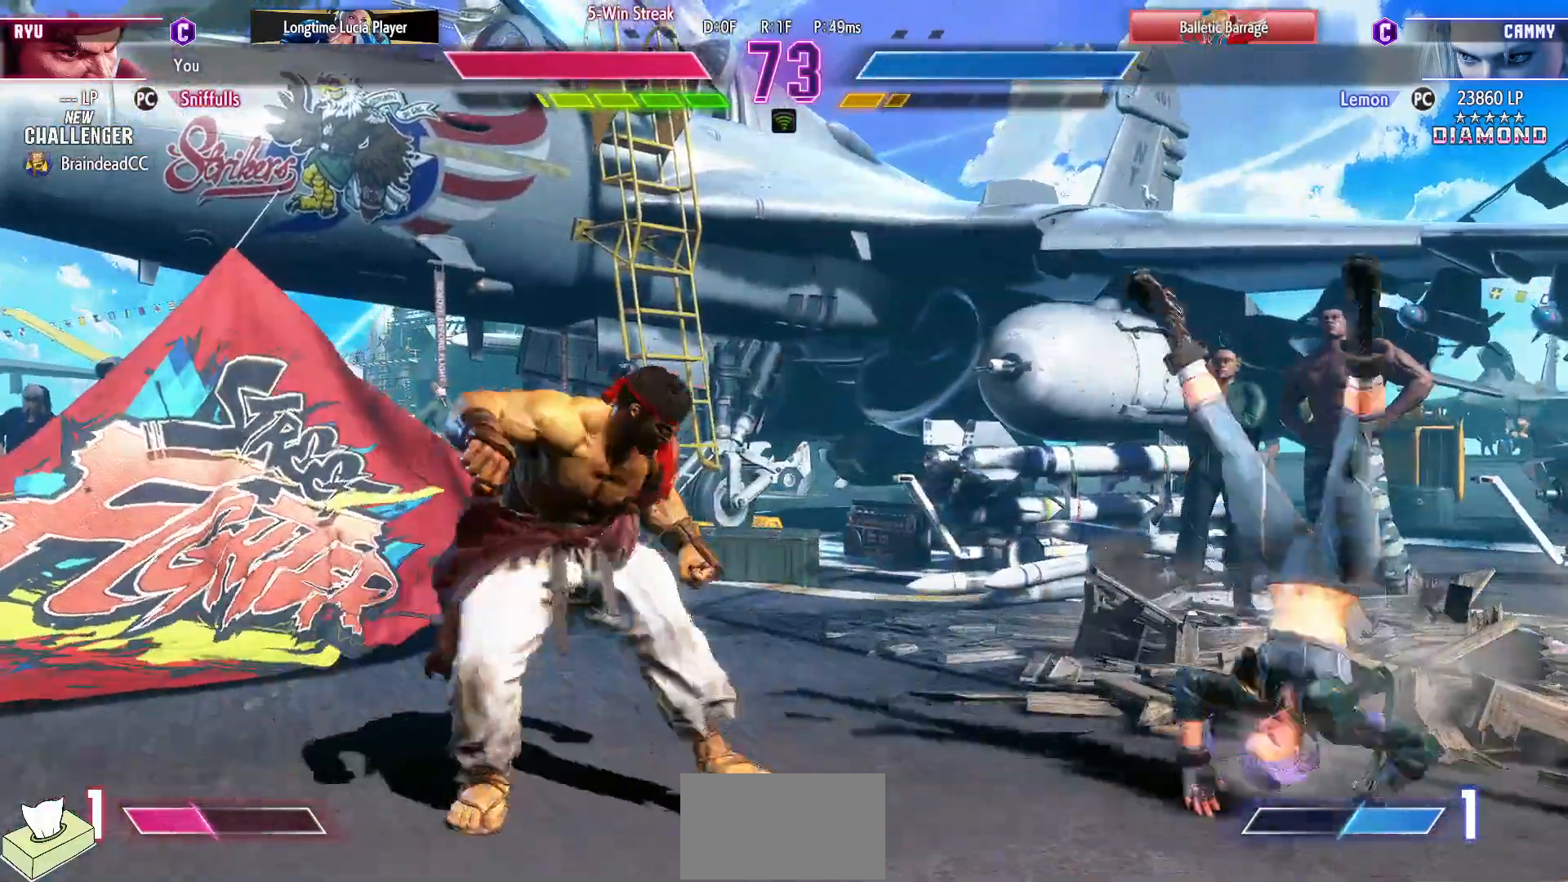
{"buttons": ["DPAD_LEFT"], "events": [[167, "DPAD_RIGHT", "up"], [183, "DPAD_LEFT", "down"]]}
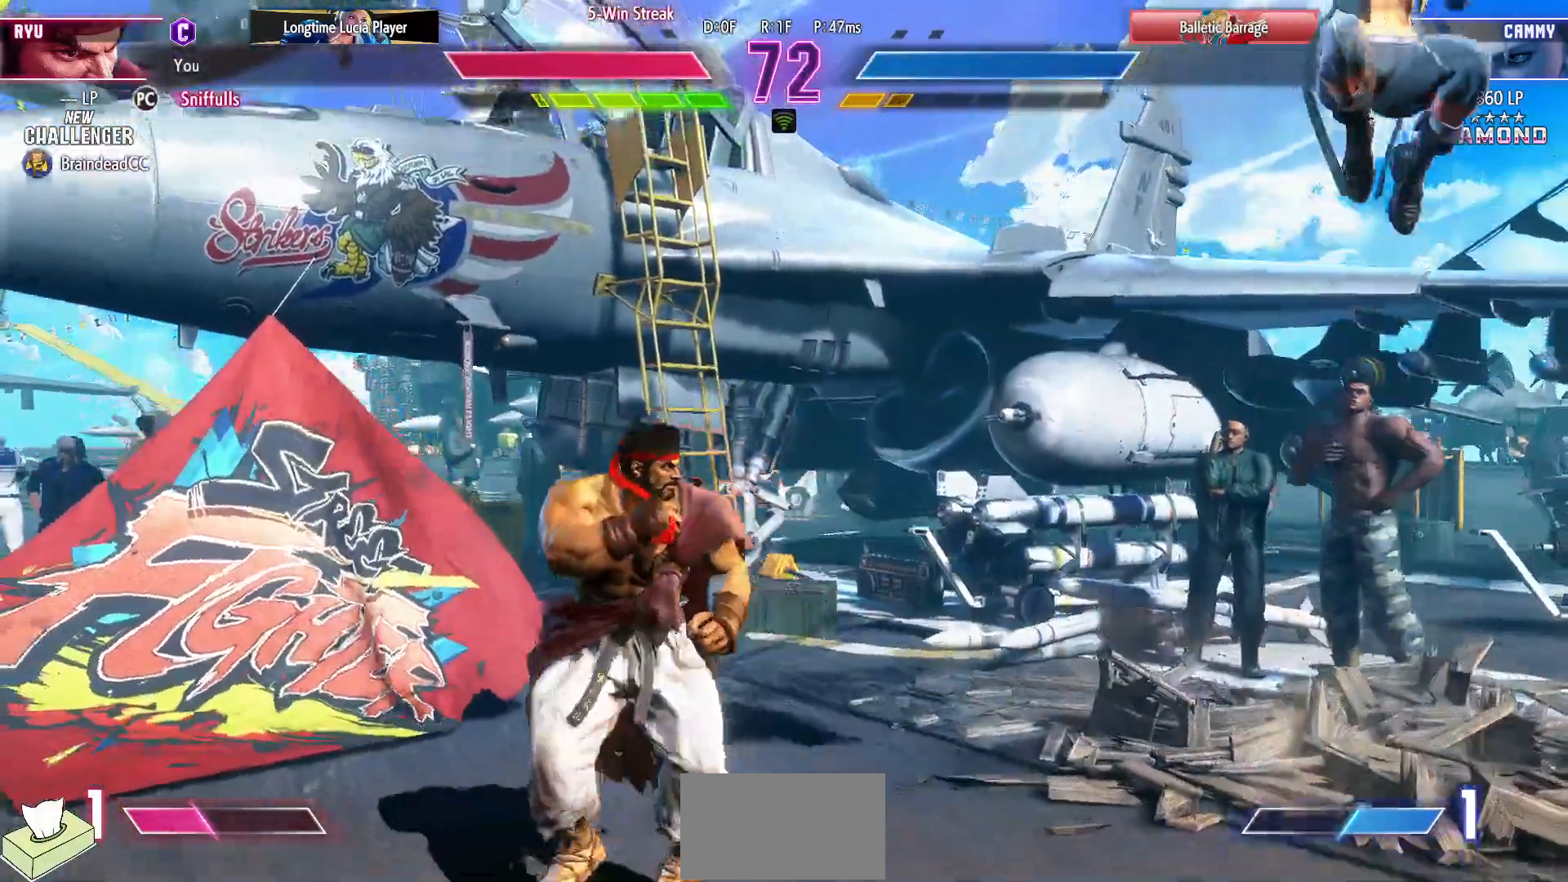
{"buttons": ["CIRCLE"], "events": [[150, "DPAD_LEFT", "up"], [150, "DPAD_RIGHT", "down"], [483, "CIRCLE", "down"], [483, "DPAD_RIGHT", "up"]]}
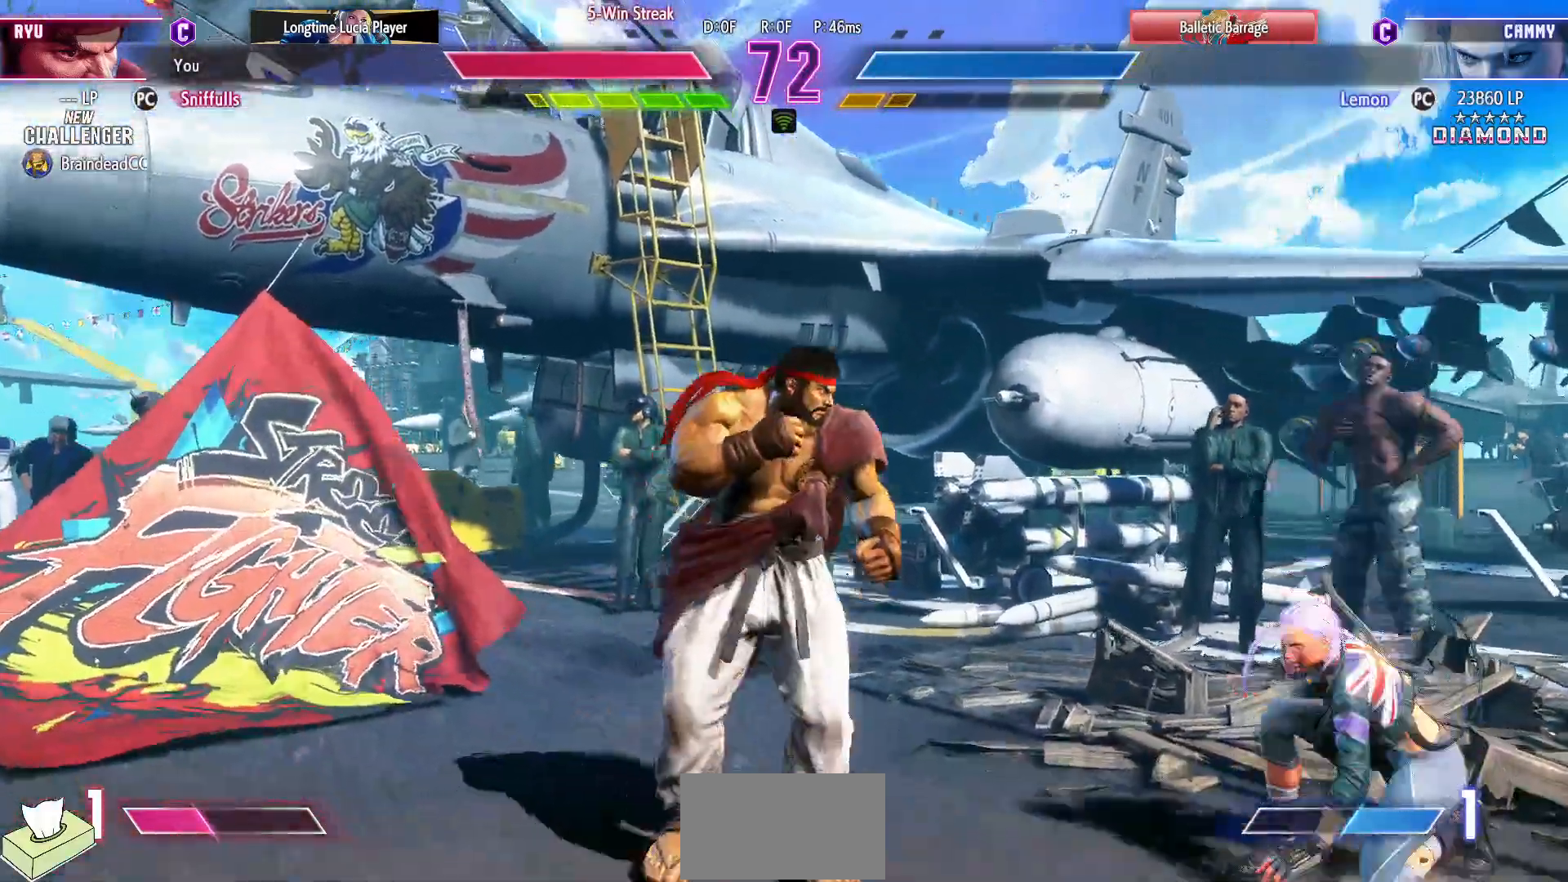
{"buttons": [], "events": [[167, "CIRCLE", "up"], [350, "DPAD_LEFT", "down"], [417, "DPAD_LEFT", "up"]]}
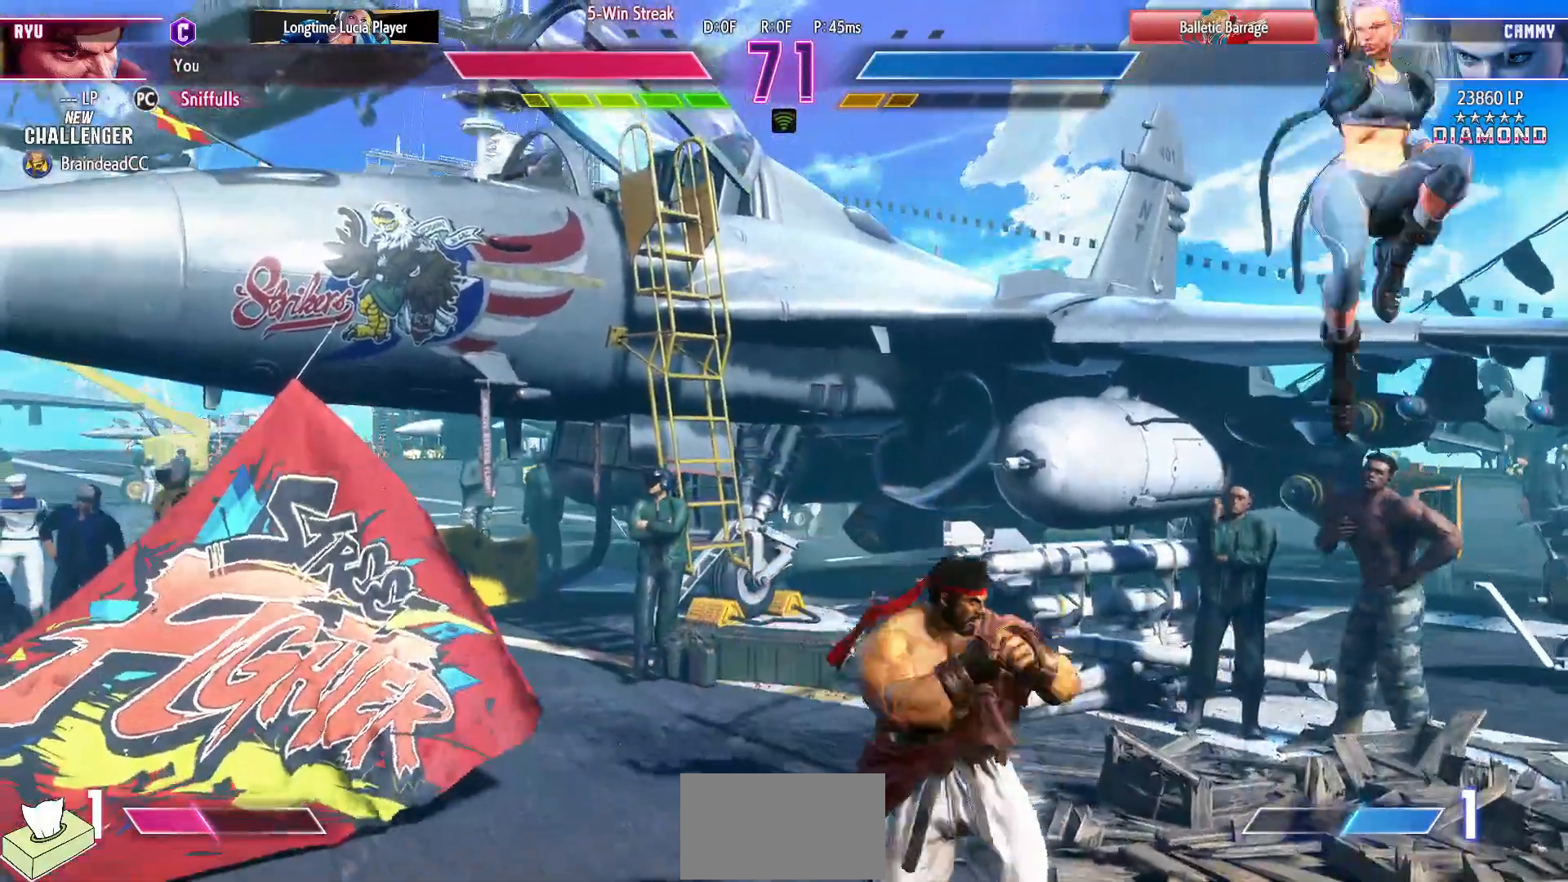
{"buttons": [], "events": [[33, "CIRCLE", "down"], [250, "CIRCLE", "up"]]}
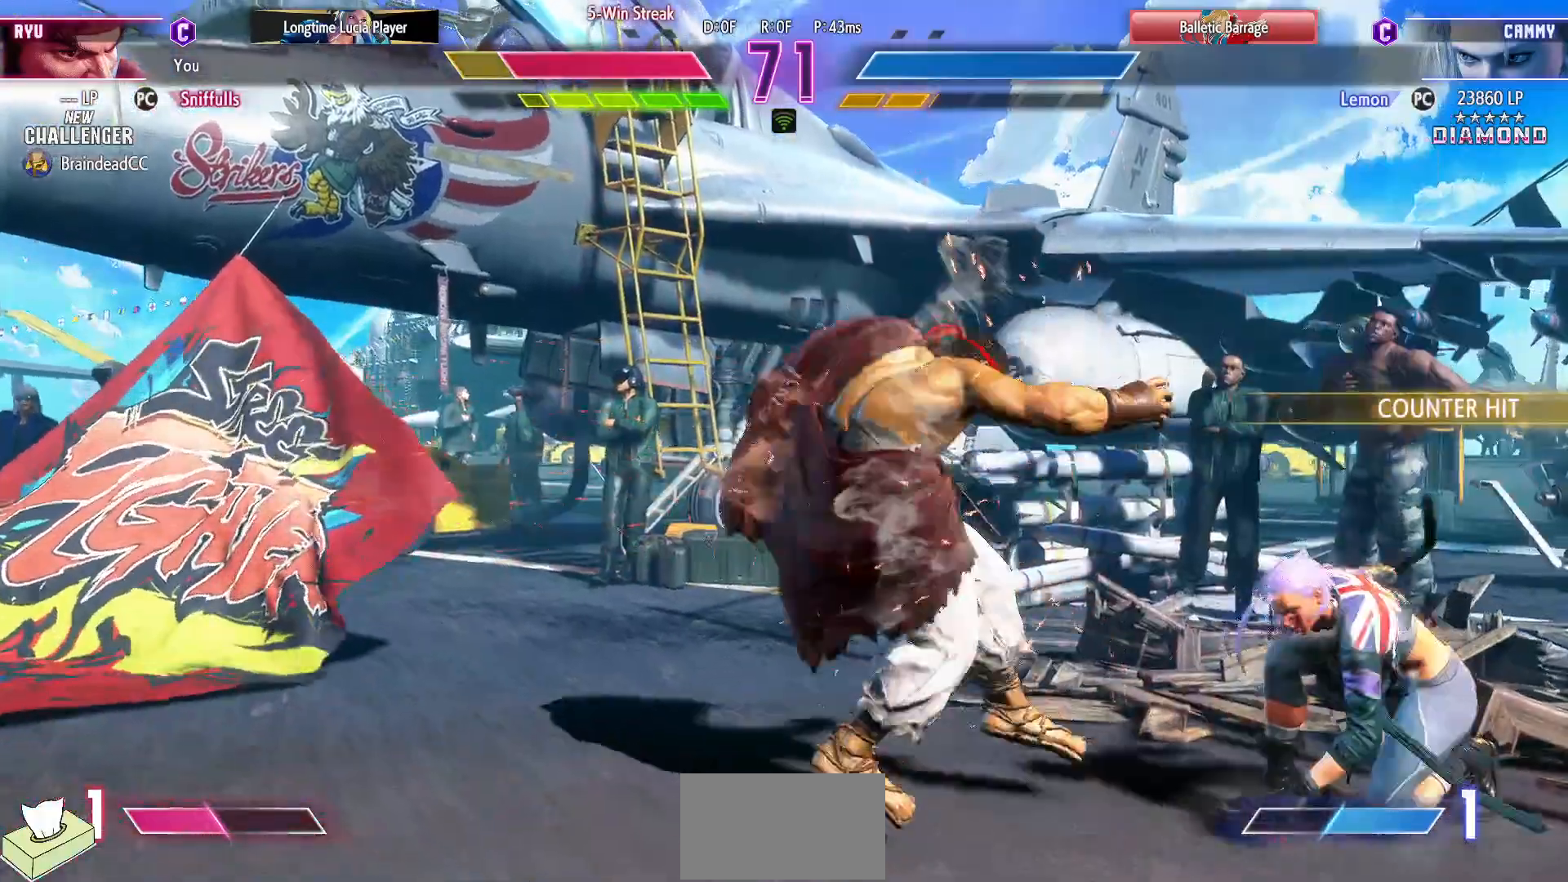
{"buttons": ["DPAD_LEFT"], "events": [[17, "DPAD_LEFT", "down"]]}
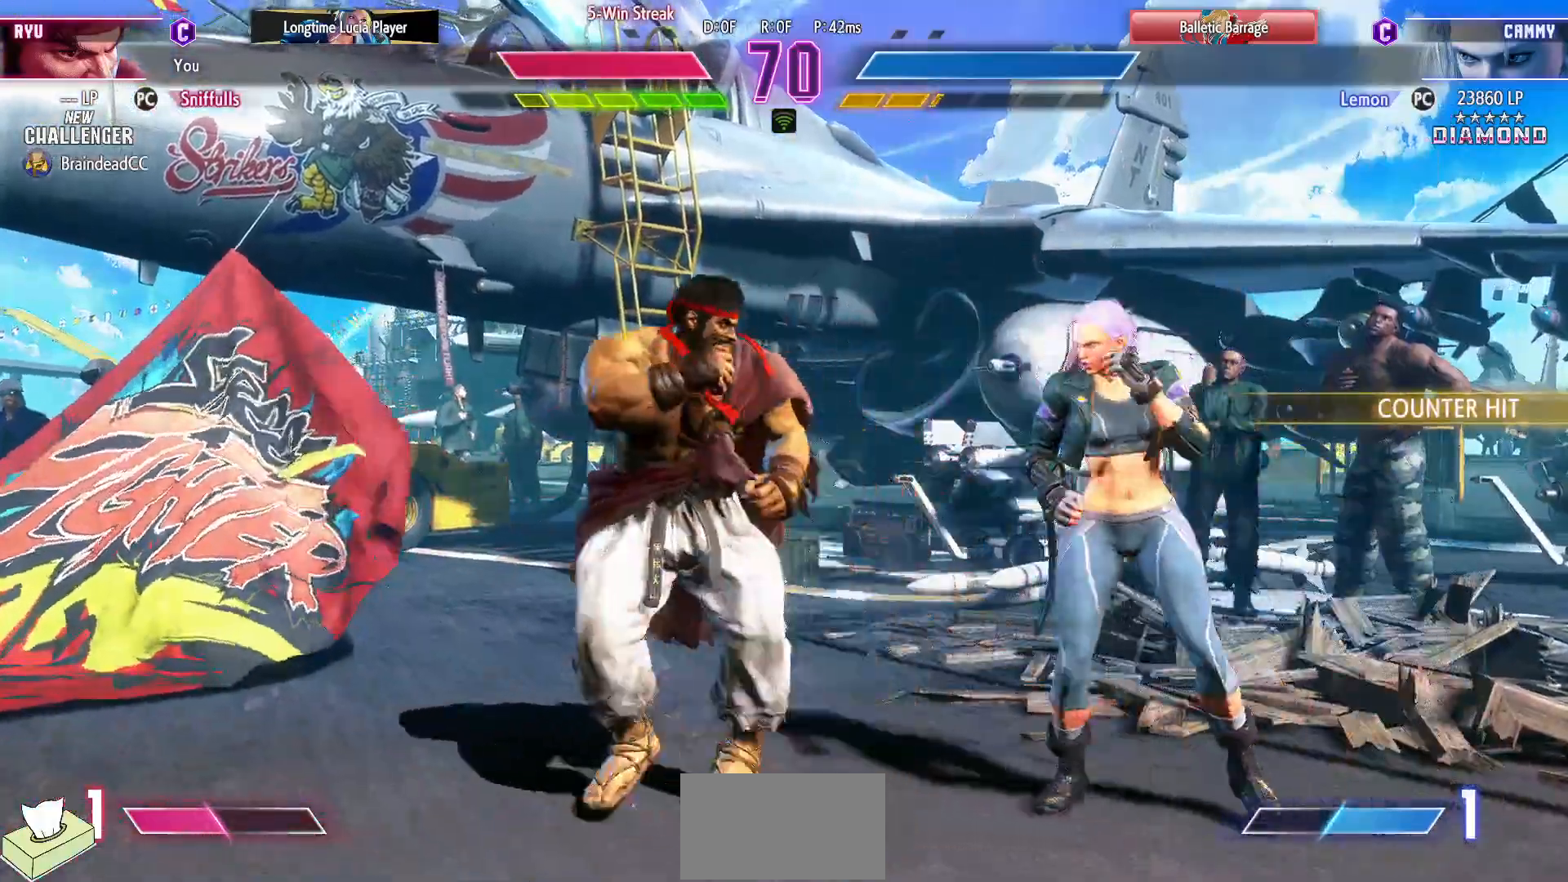
{"buttons": [], "events": [[317, "CIRCLE", "down"], [317, "DPAD_DOWN", "down"], [450, "CIRCLE", "up"], [483, "DPAD_LEFT", "up"], [500, "DPAD_DOWN", "up"]]}
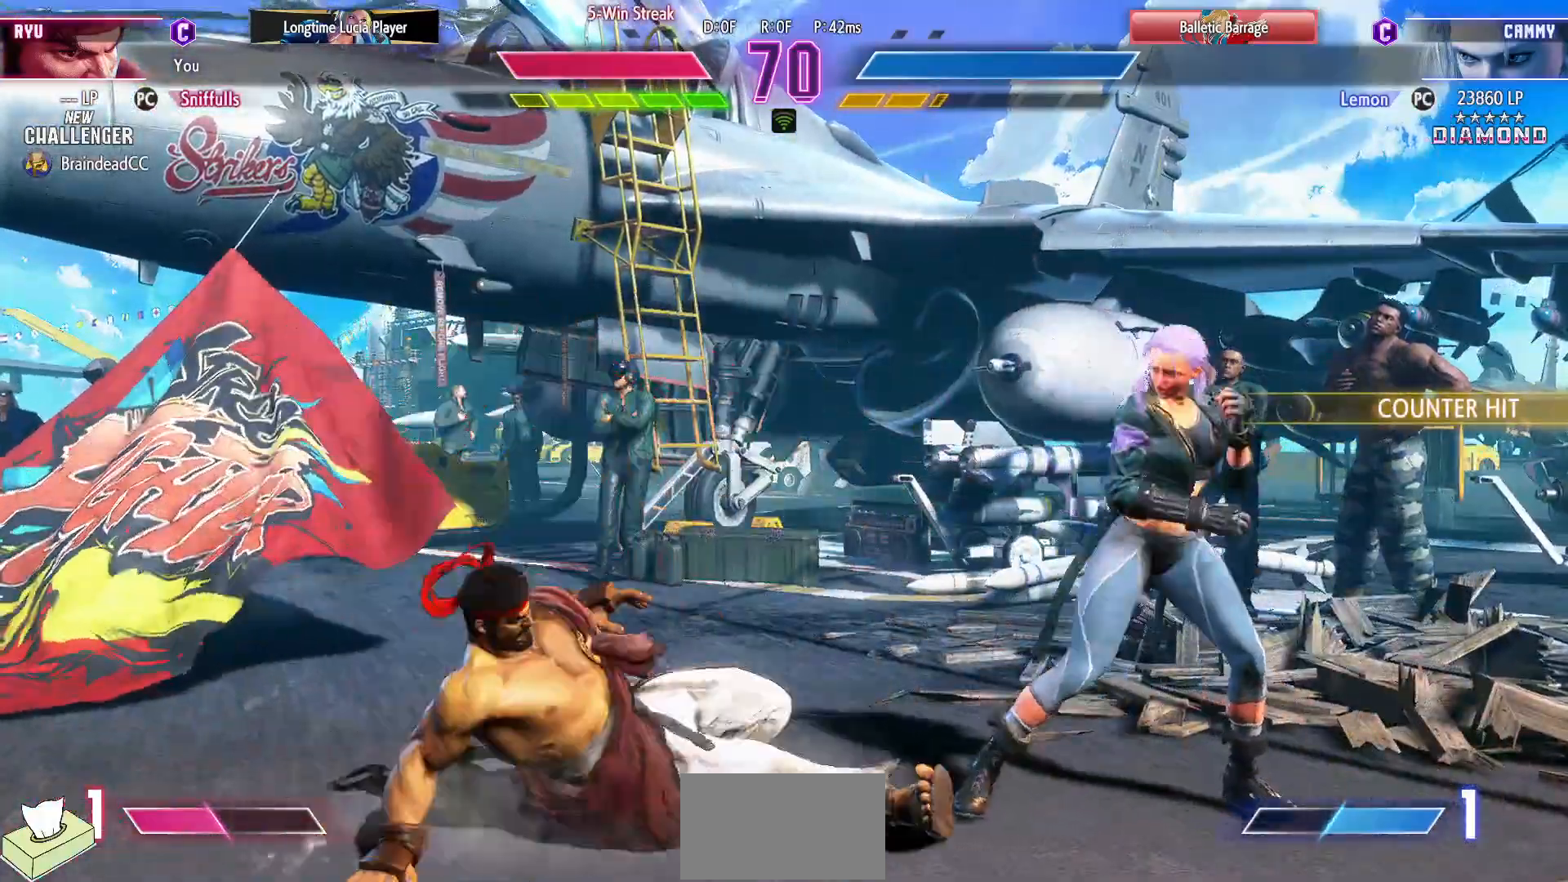
{"buttons": ["DPAD_LEFT"], "events": [[17, "CIRCLE", "down"], [17, "TRIANGLE", "down"], [100, "CIRCLE", "up"], [117, "TRIANGLE", "up"], [250, "DPAD_LEFT", "down"], [317, "DPAD_DOWN", "down"], [500, "DPAD_DOWN", "up"]]}
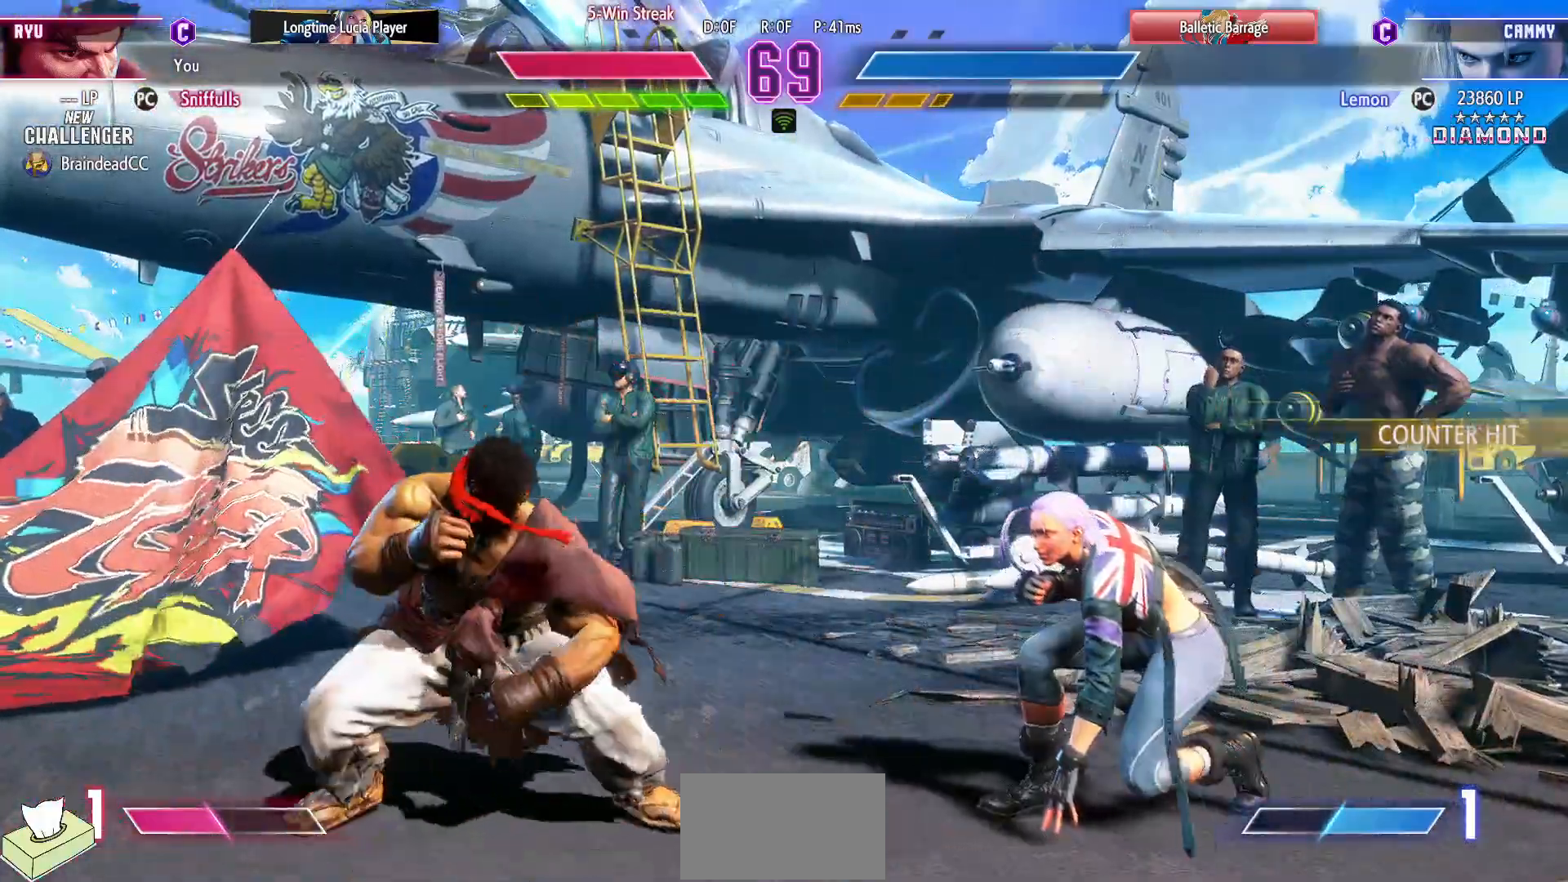
{"buttons": [], "events": [[483, "DPAD_LEFT", "up"]]}
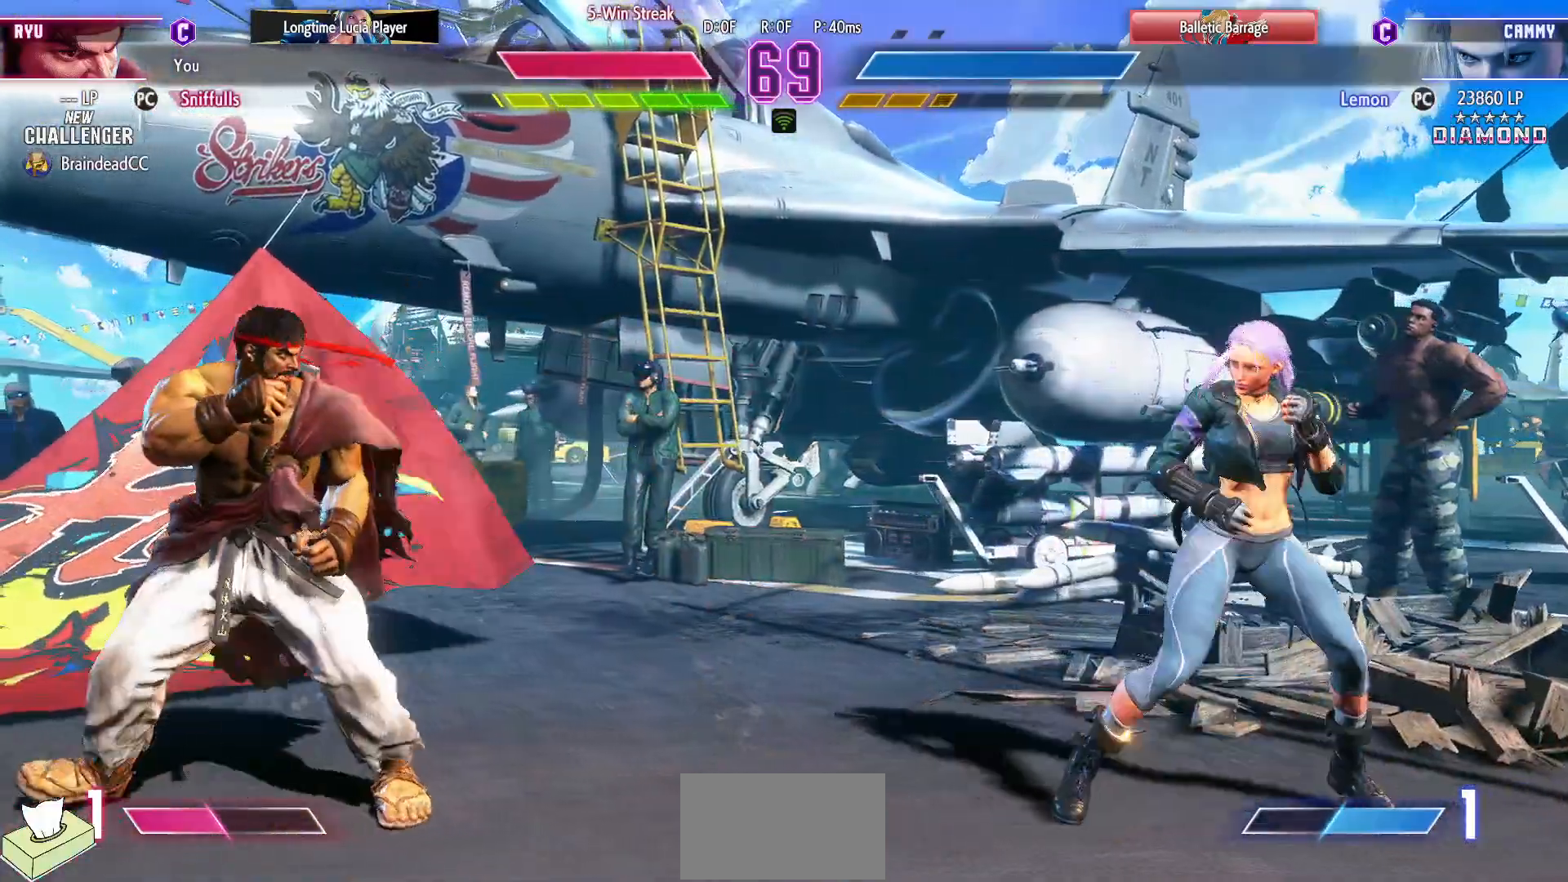
{"buttons": [], "events": [[17, "DPAD_RIGHT", "down"], [250, "DPAD_LEFT", "down"], [250, "DPAD_RIGHT", "up"], [433, "DPAD_LEFT", "up"], [450, "DPAD_RIGHT", "down"], [500, "DPAD_RIGHT", "up"]]}
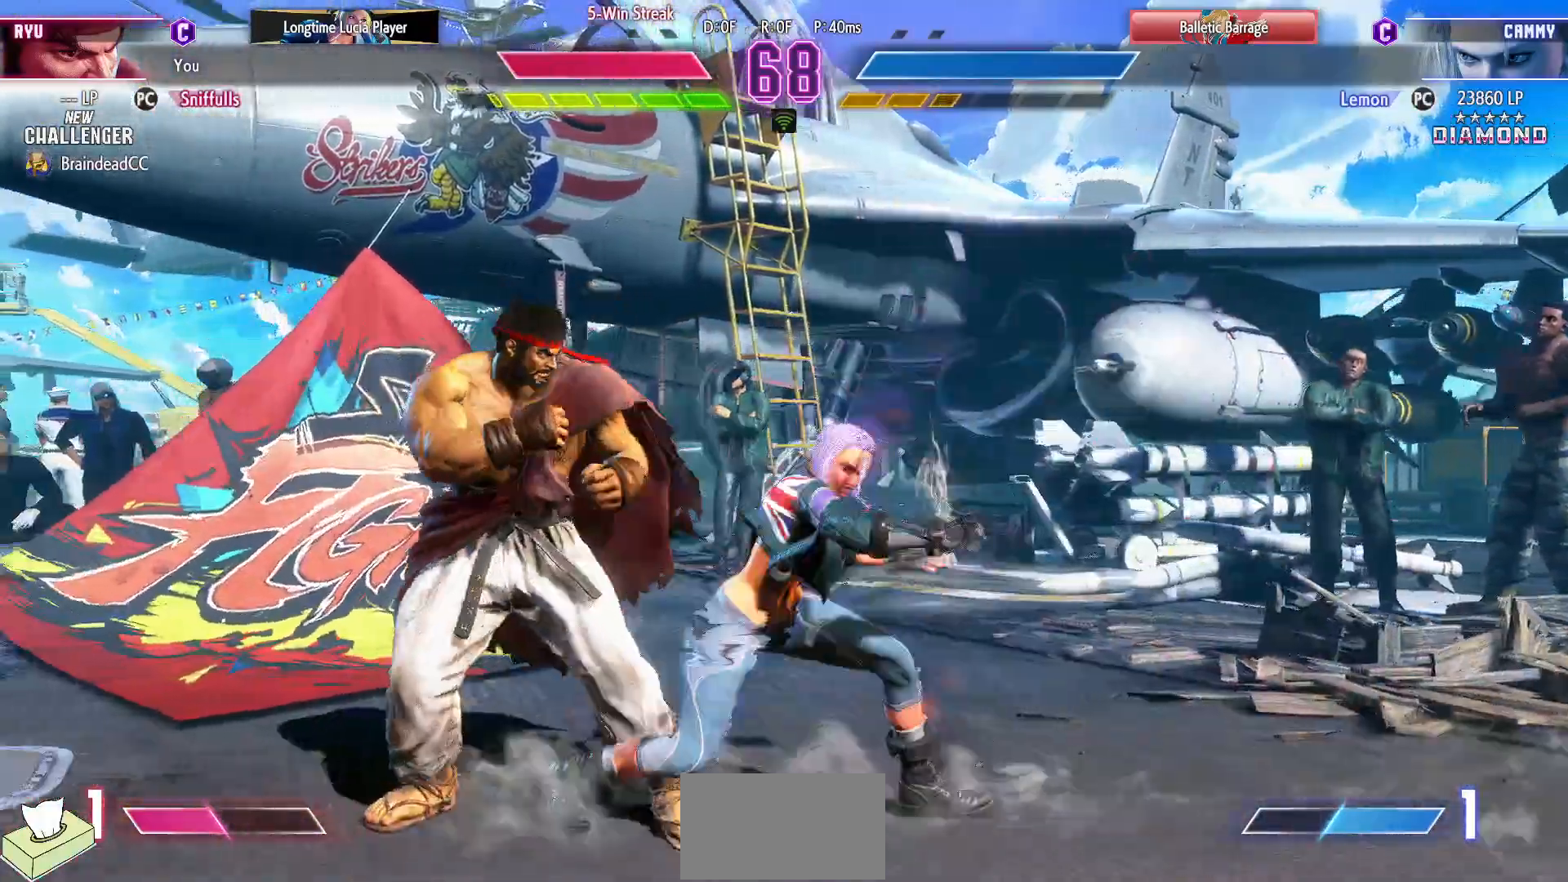
{"buttons": ["DPAD_DOWN", "DPAD_LEFT"], "events": [[33, "DPAD_LEFT", "down"], [350, "DPAD_DOWN", "down"]]}
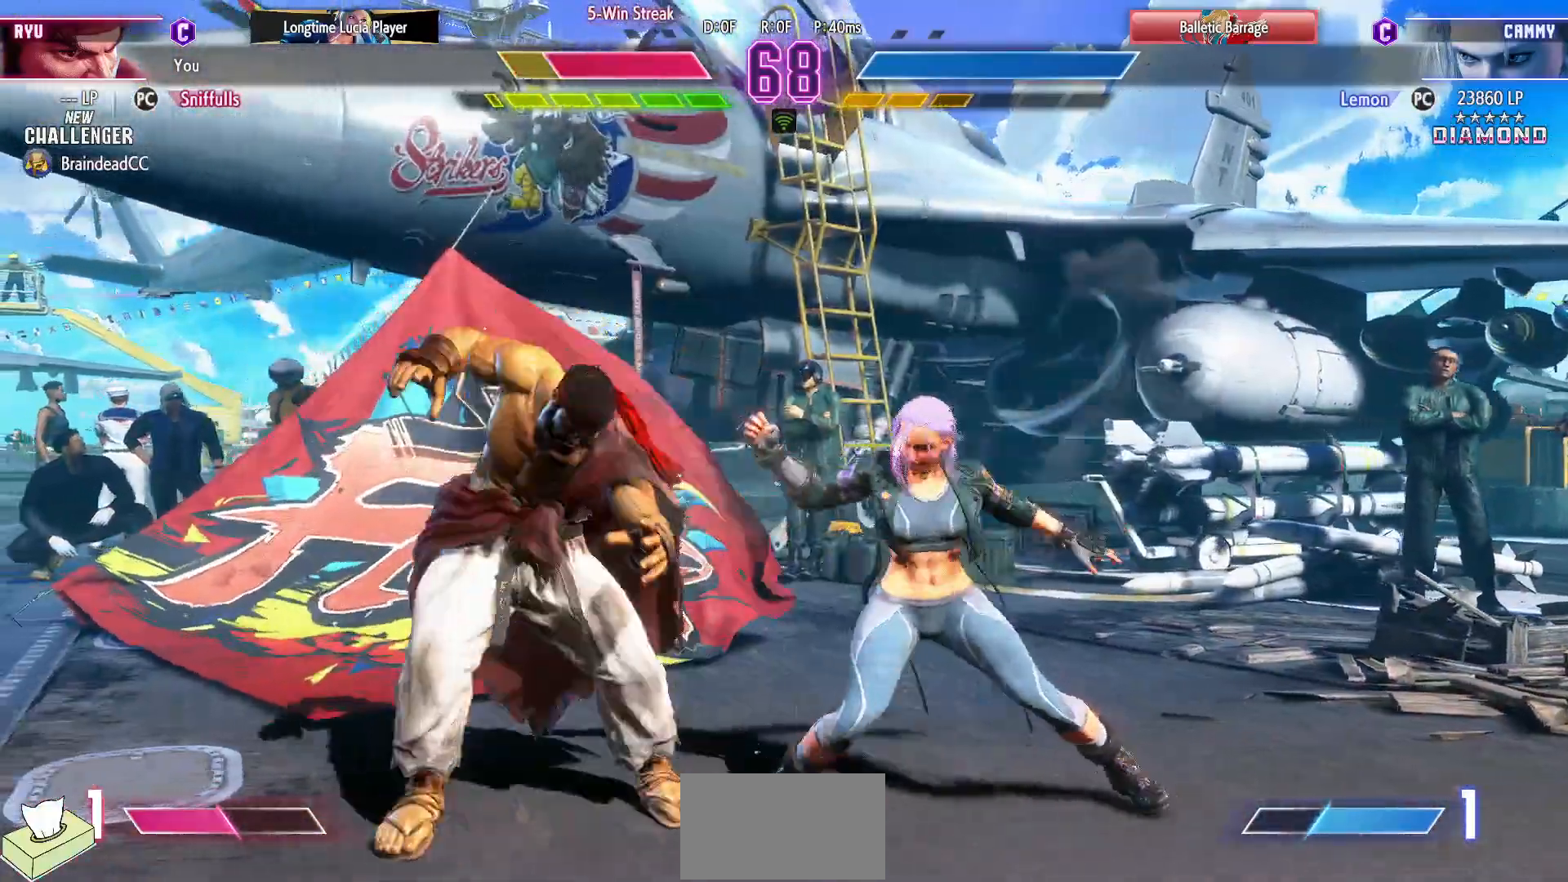
{"buttons": ["DPAD_DOWN", "DPAD_LEFT"], "events": []}
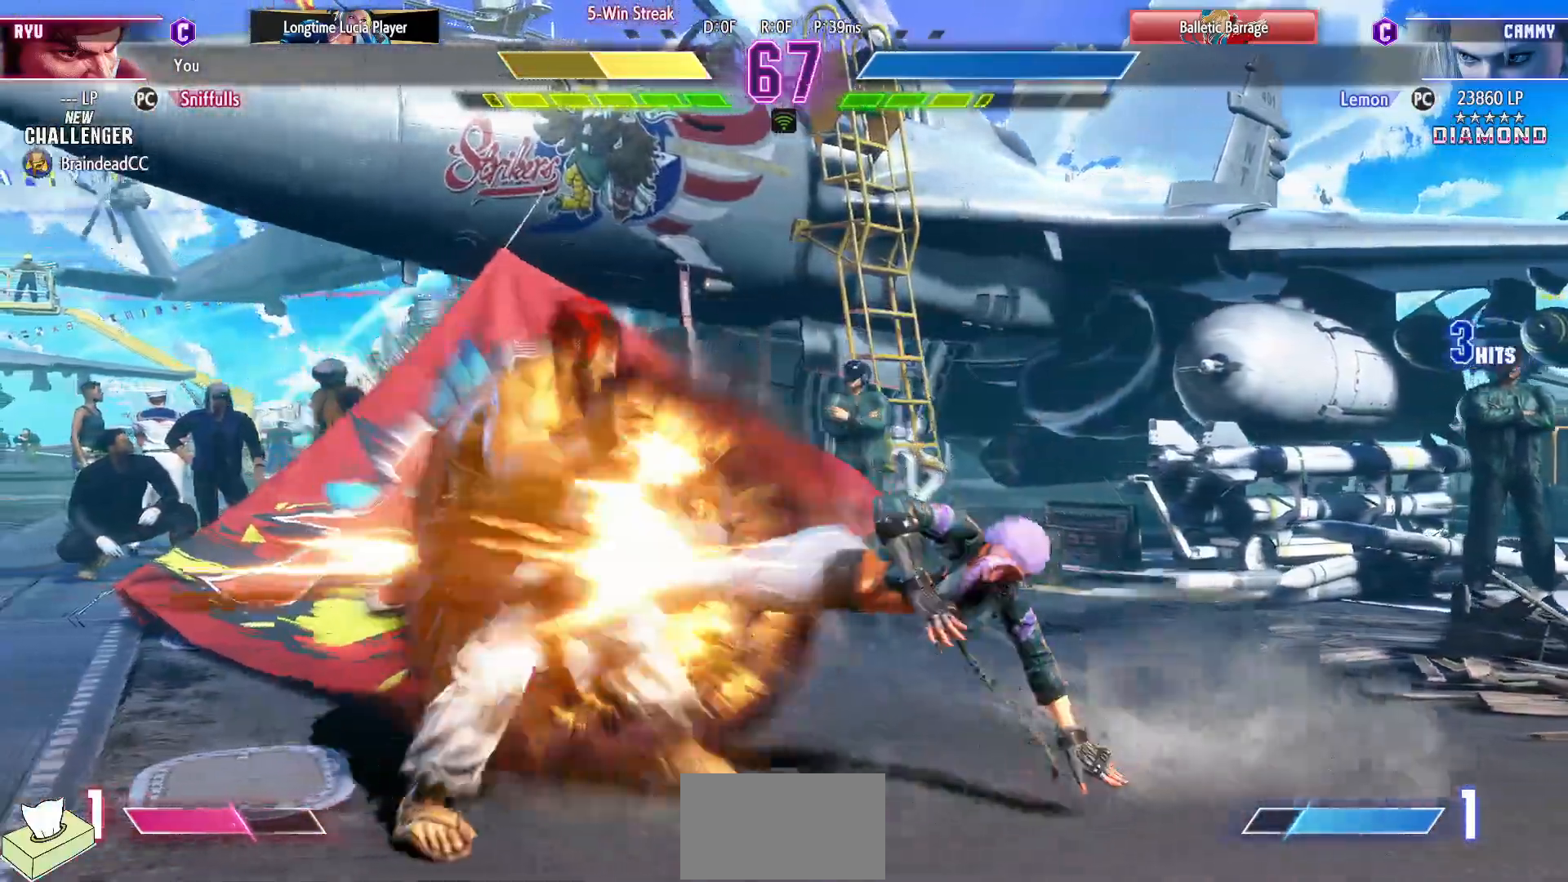
{"buttons": ["DPAD_DOWN", "DPAD_LEFT"], "events": []}
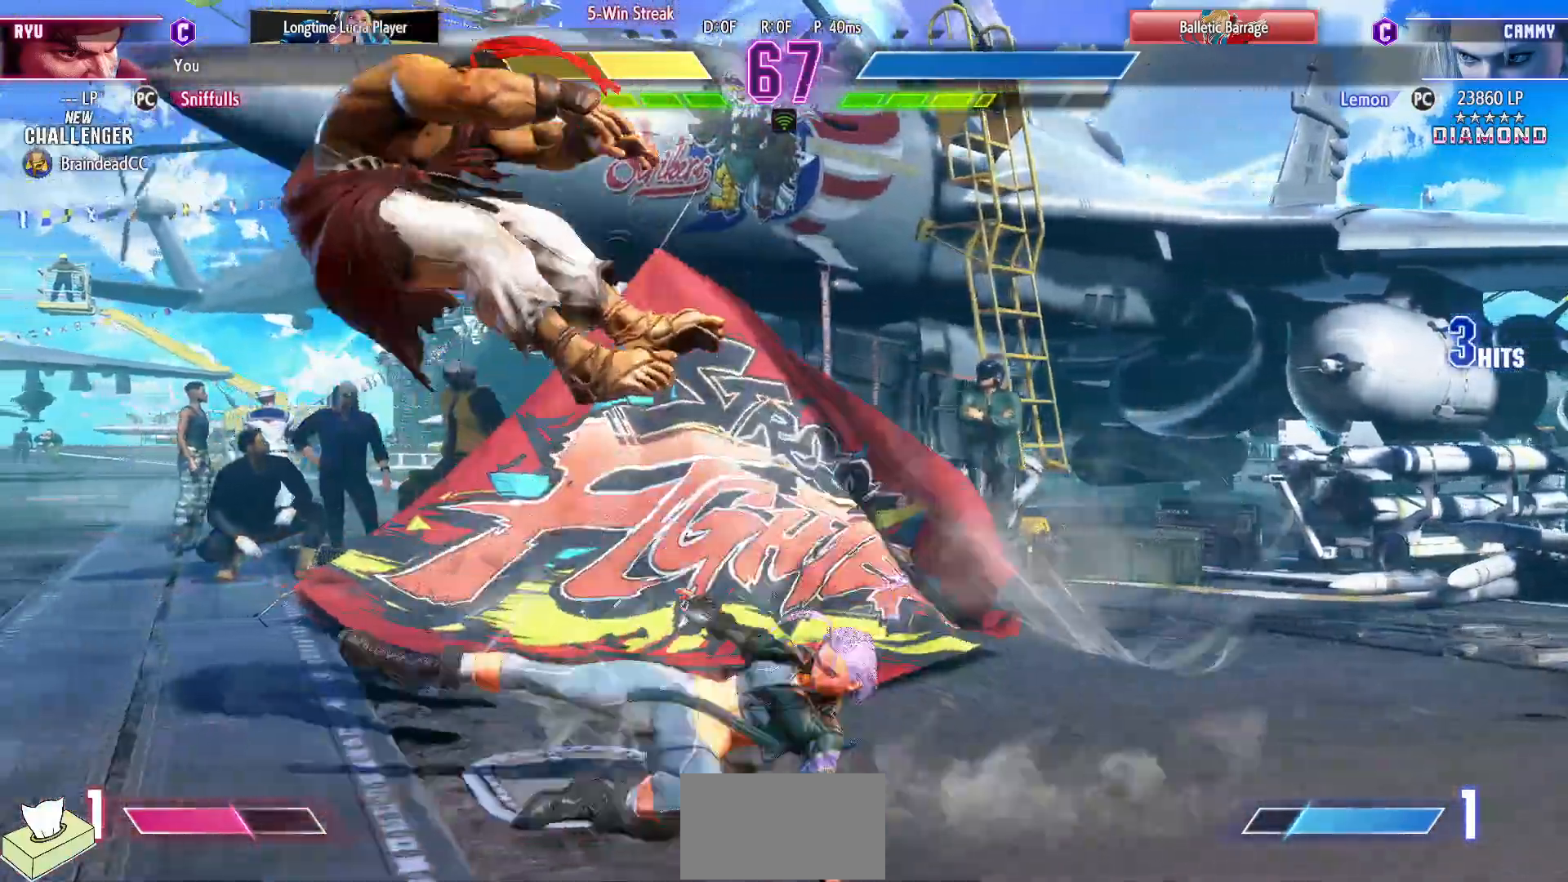
{"buttons": ["DPAD_DOWN", "DPAD_RIGHT"], "events": [[117, "R1", "down"], [117, "SQUARE", "down"], [117, "TRIANGLE", "down"], [300, "R1", "up"], [300, "SQUARE", "up"], [300, "TRIANGLE", "up"], [383, "DPAD_LEFT", "up"], [483, "DPAD_RIGHT", "down"]]}
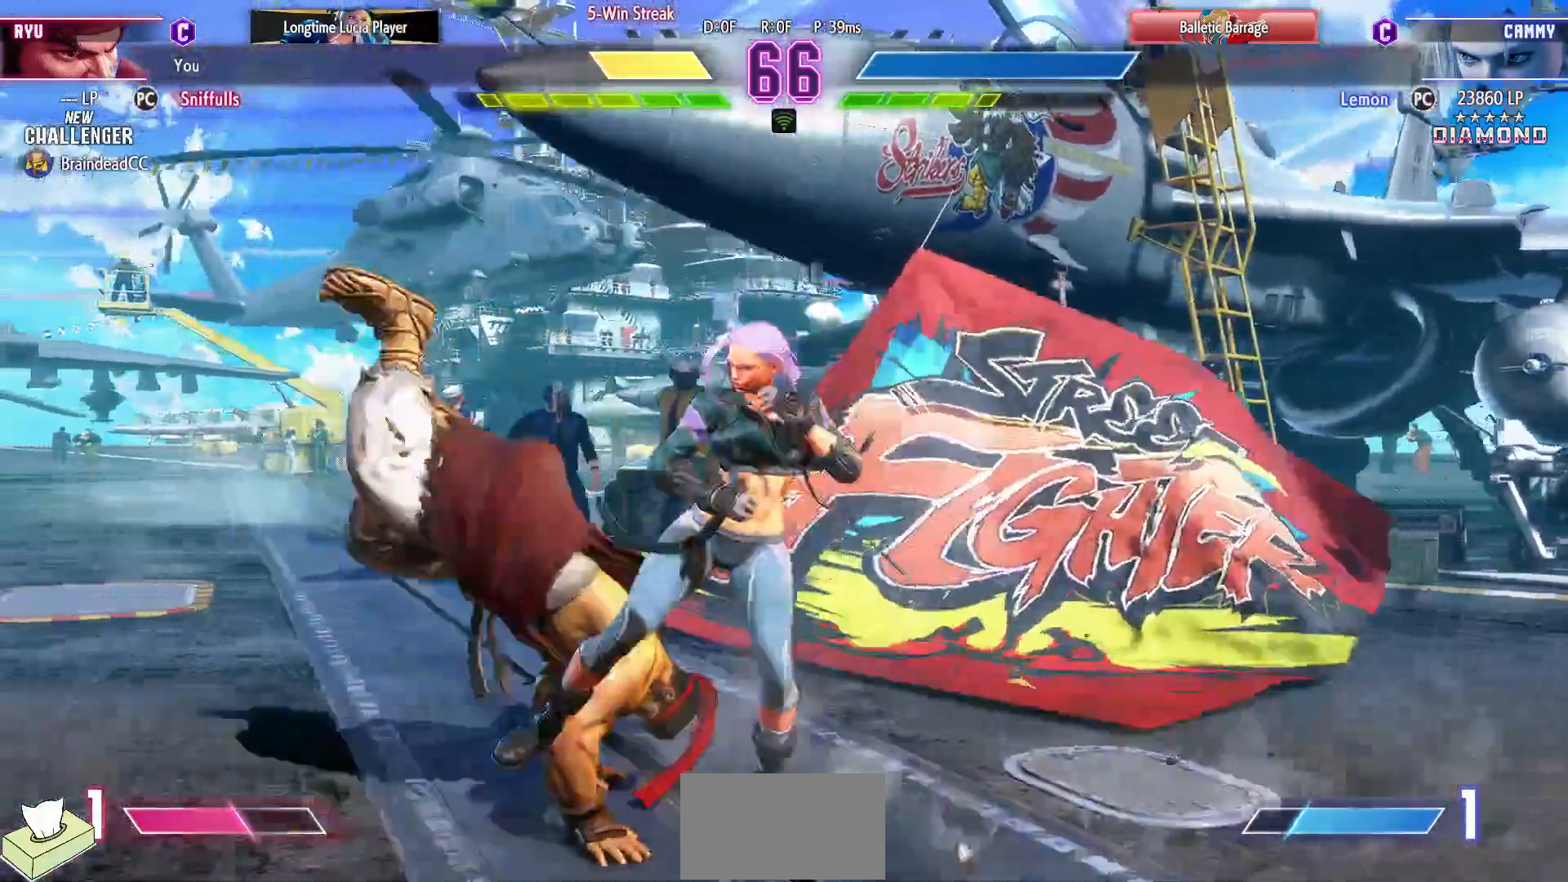
{"buttons": [], "events": [[67, "DPAD_RIGHT", "up"], [117, "DPAD_RIGHT", "down"], [167, "R1", "down"], [167, "SQUARE", "down"], [167, "TRIANGLE", "down"], [200, "DPAD_DOWN", "up"], [233, "DPAD_RIGHT", "up"], [233, "SQUARE", "up"], [233, "TRIANGLE", "up"], [250, "R1", "up"]]}
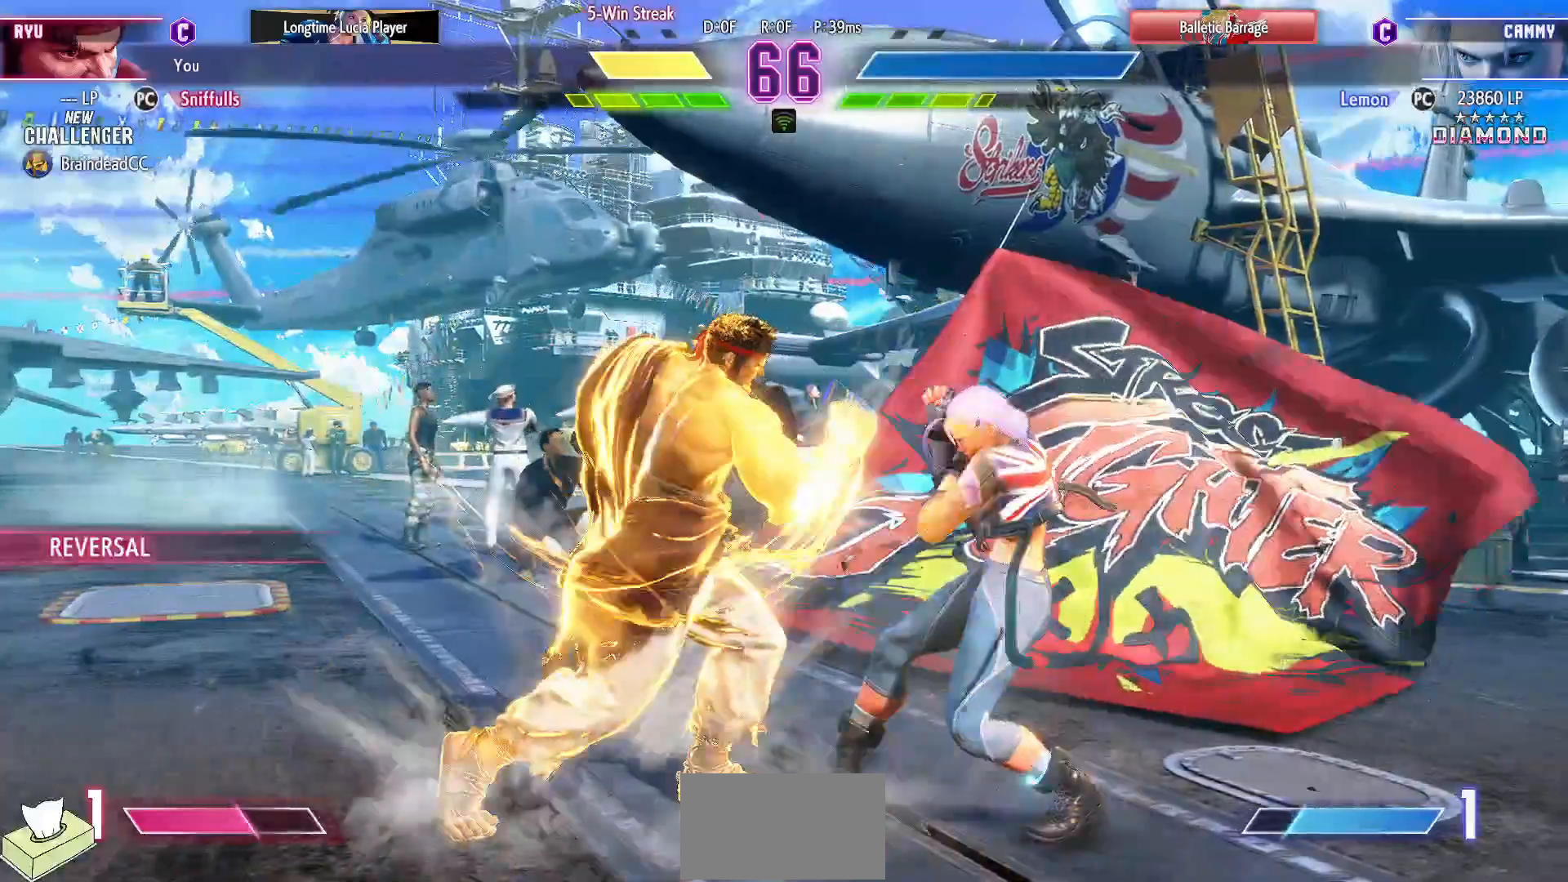
{"buttons": [], "events": []}
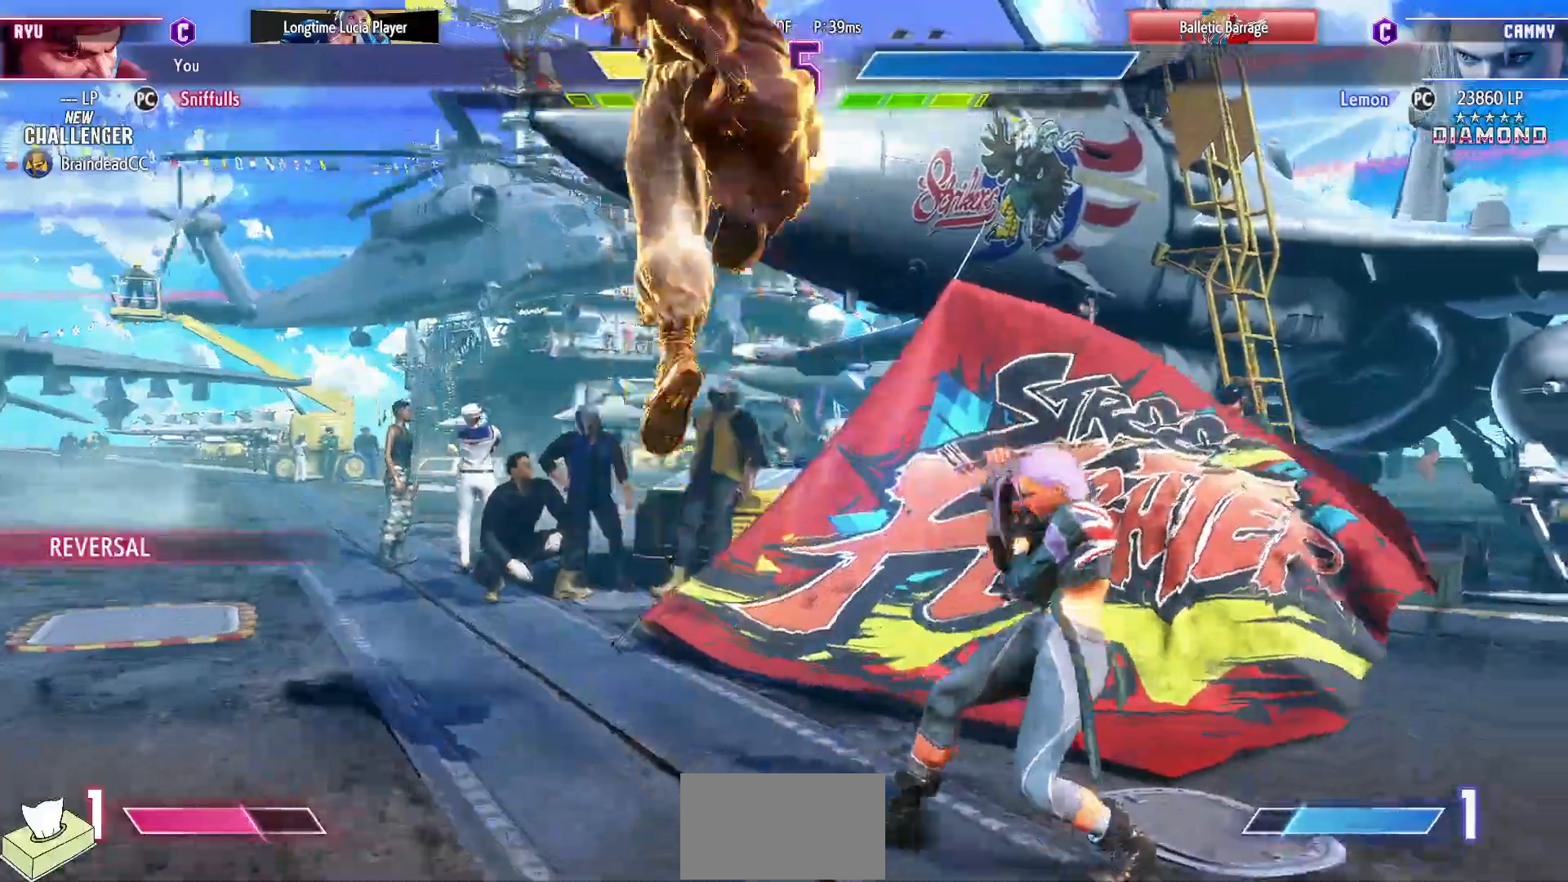
{"buttons": [], "events": []}
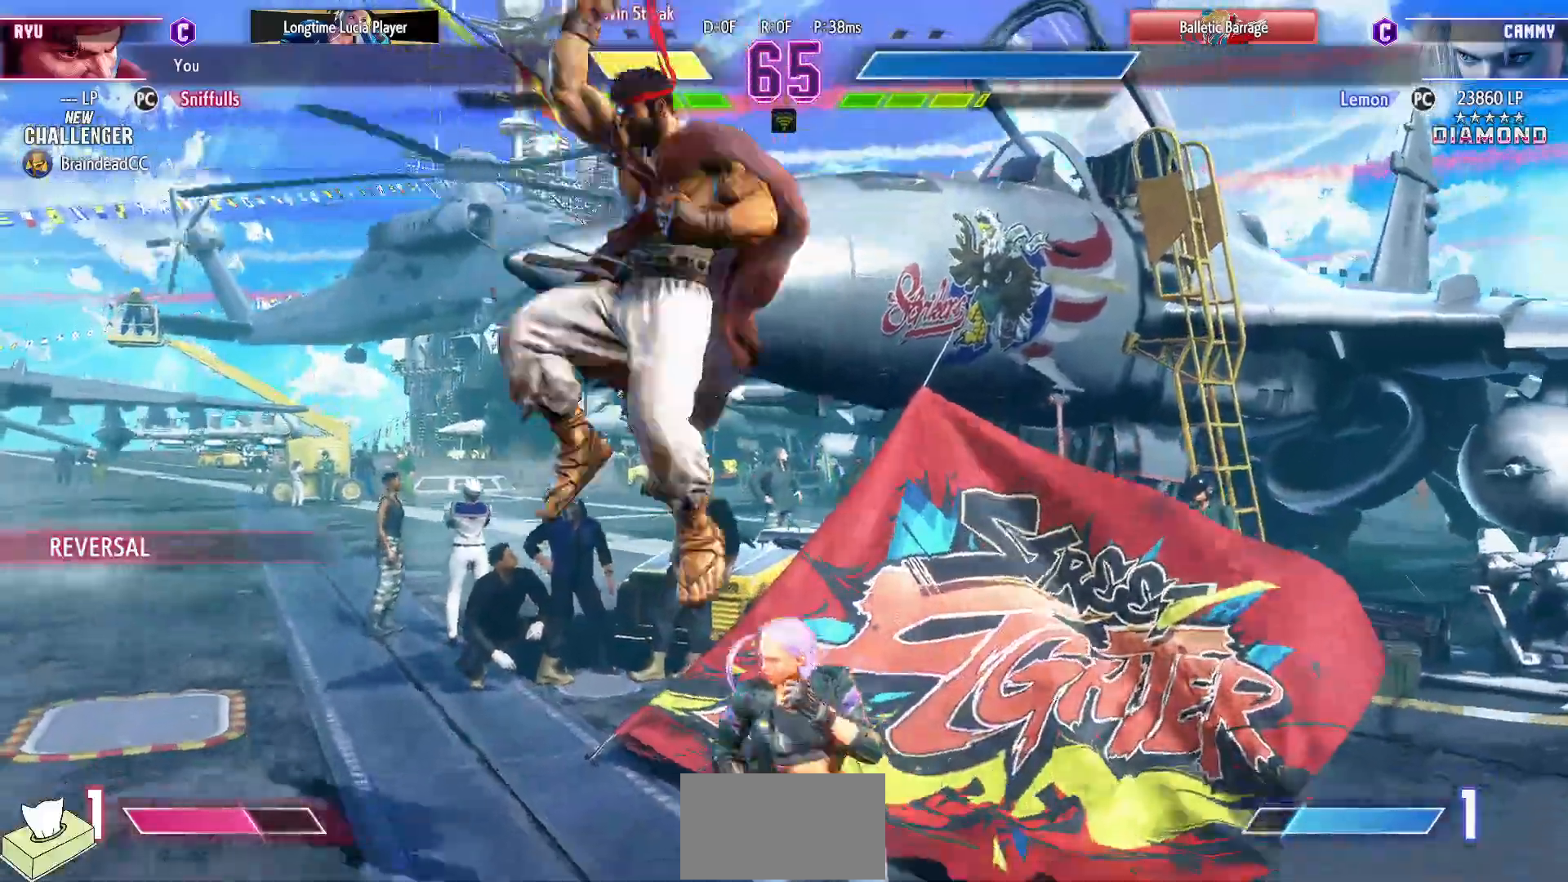
{"buttons": ["DPAD_DOWN", "DPAD_LEFT"], "events": [[250, "DPAD_DOWN", "down"], [250, "DPAD_LEFT", "down"]]}
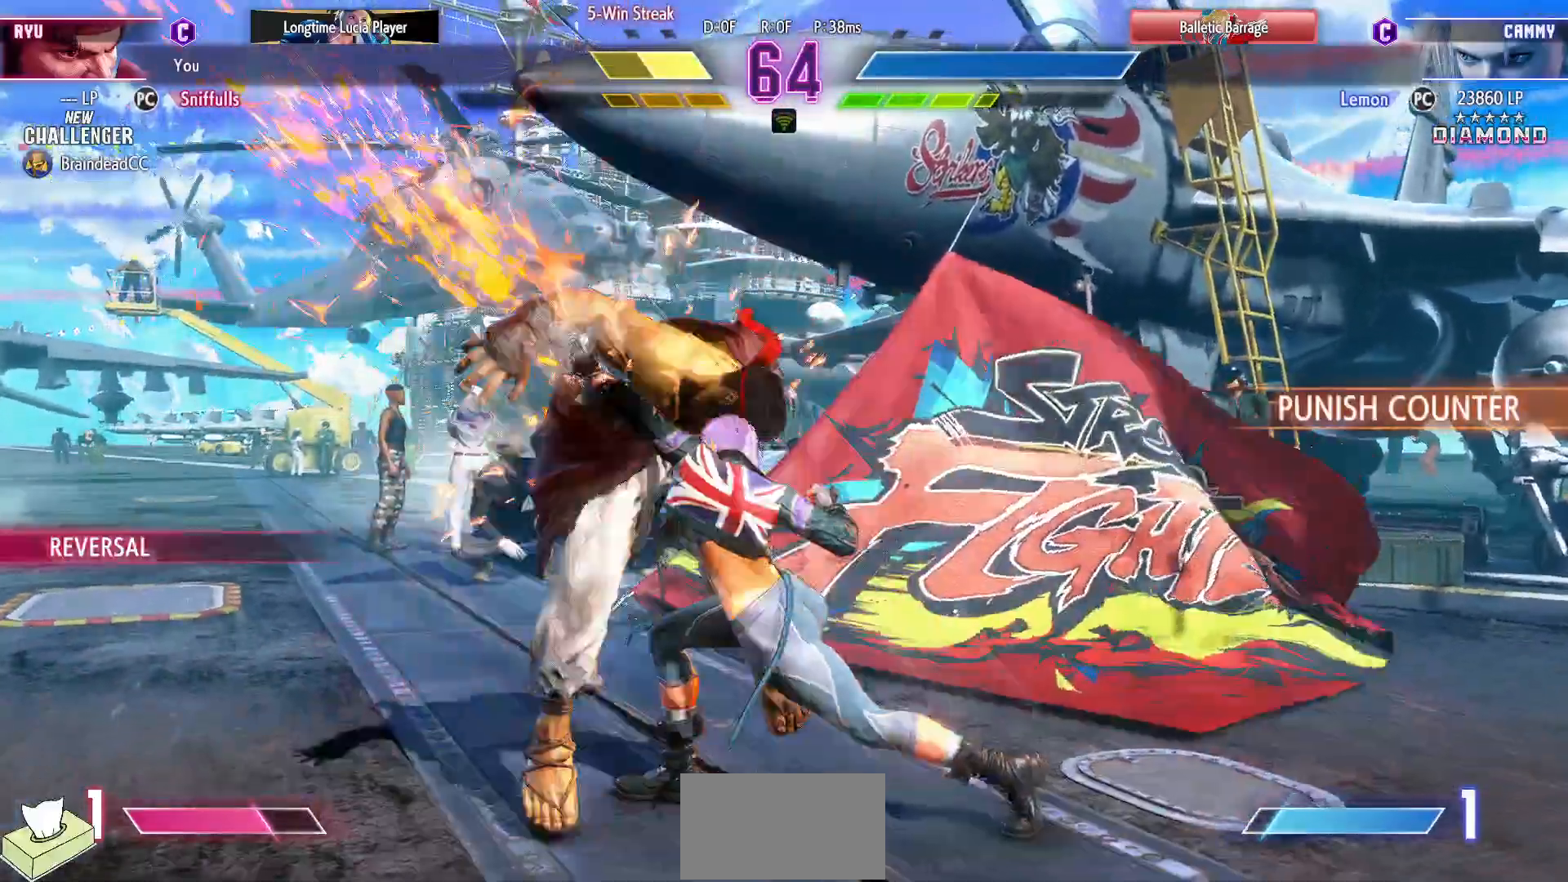
{"buttons": ["DPAD_DOWN", "DPAD_LEFT"], "events": []}
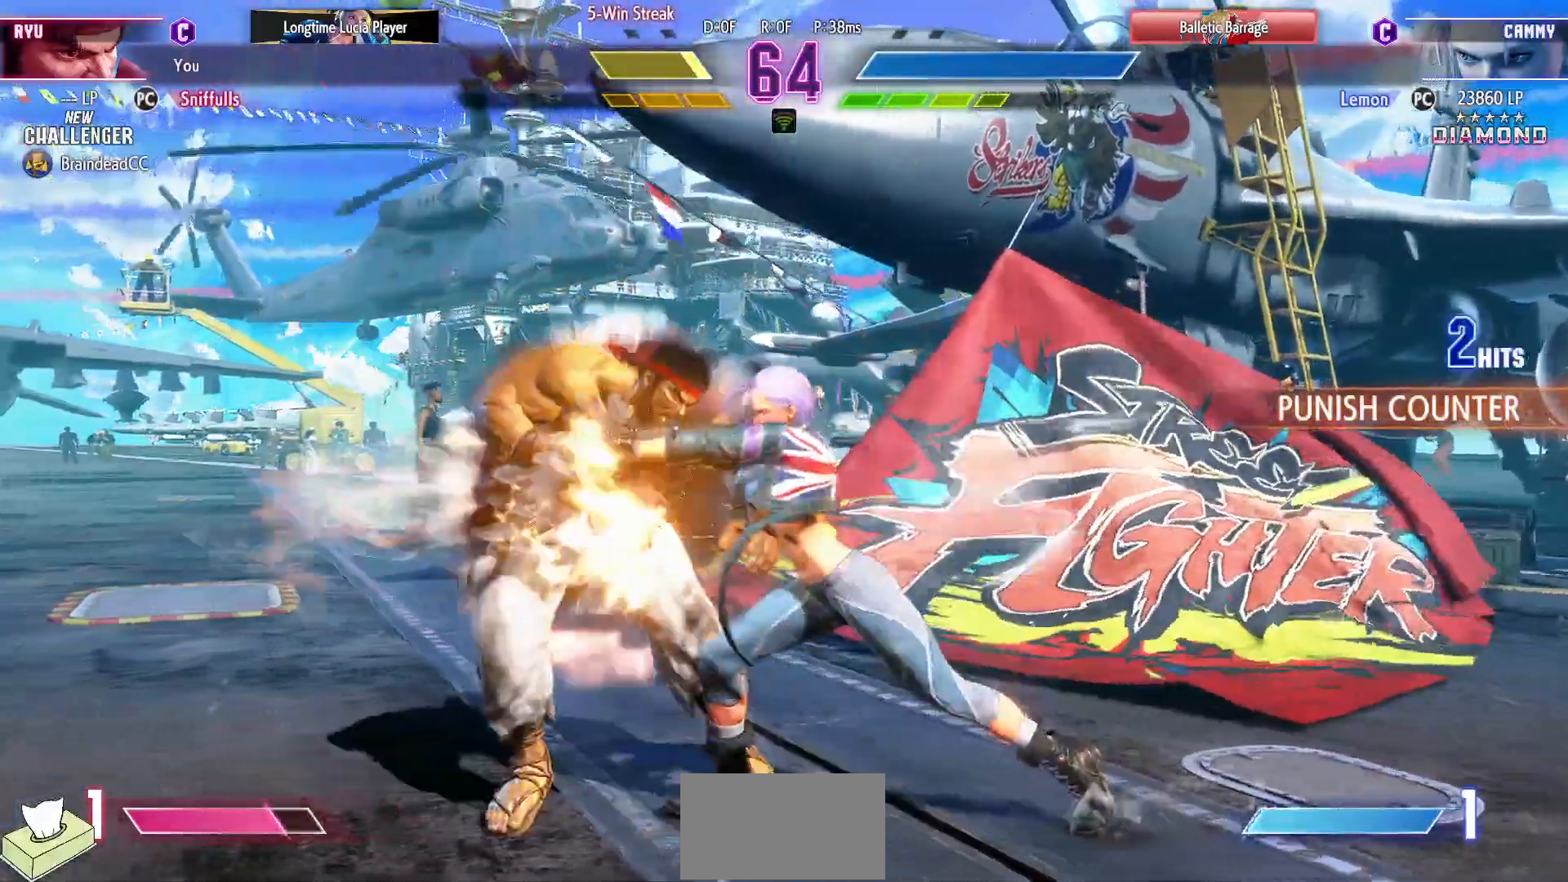
{"buttons": ["DPAD_DOWN", "DPAD_LEFT"], "events": []}
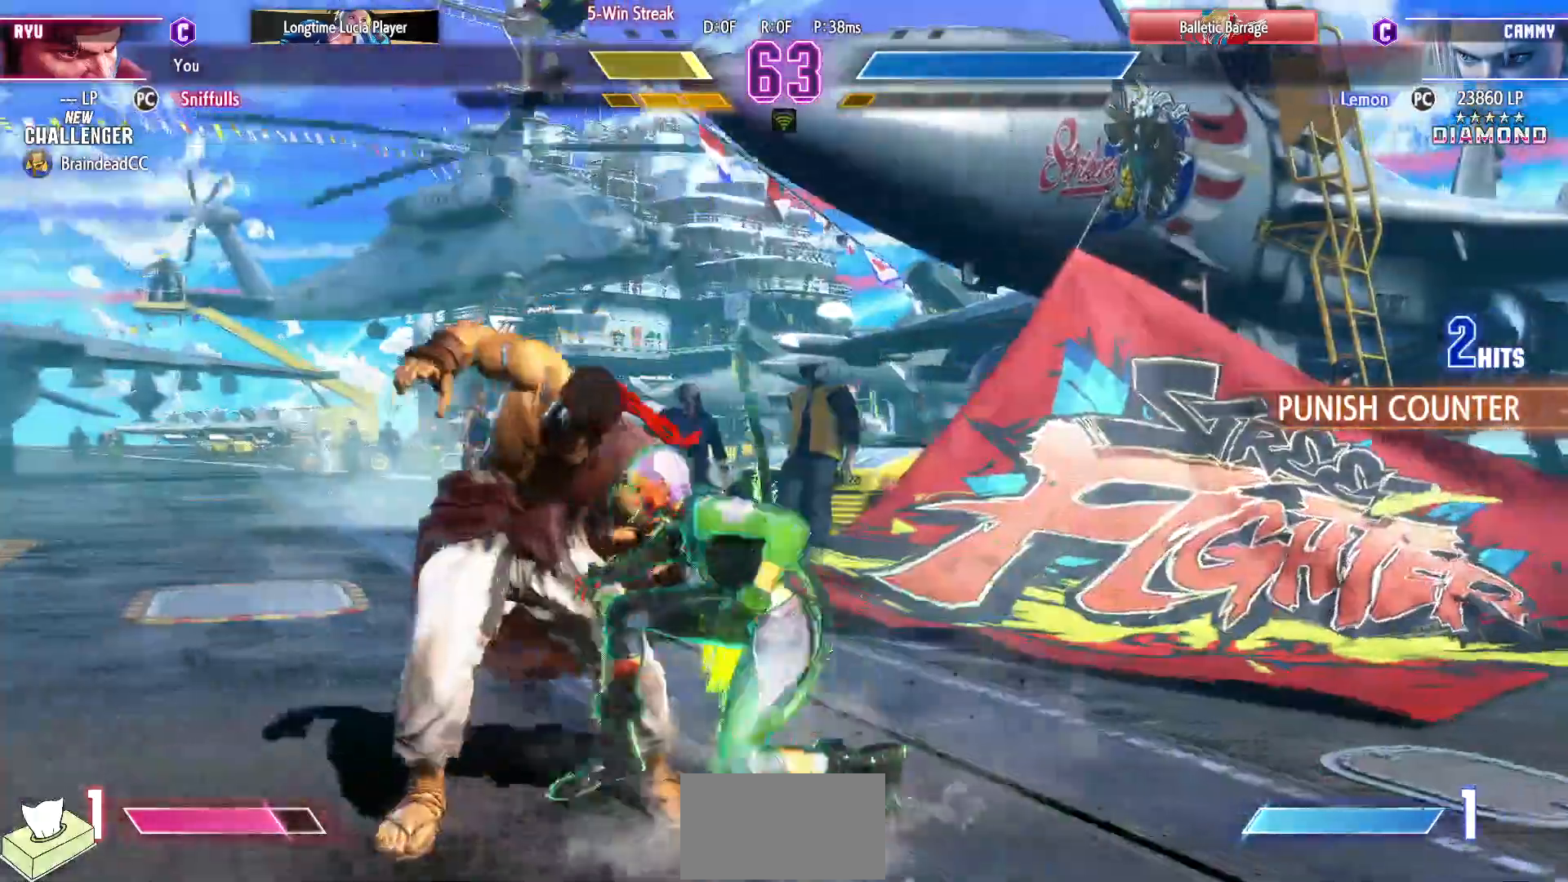
{"buttons": ["DPAD_DOWN", "DPAD_LEFT"], "events": []}
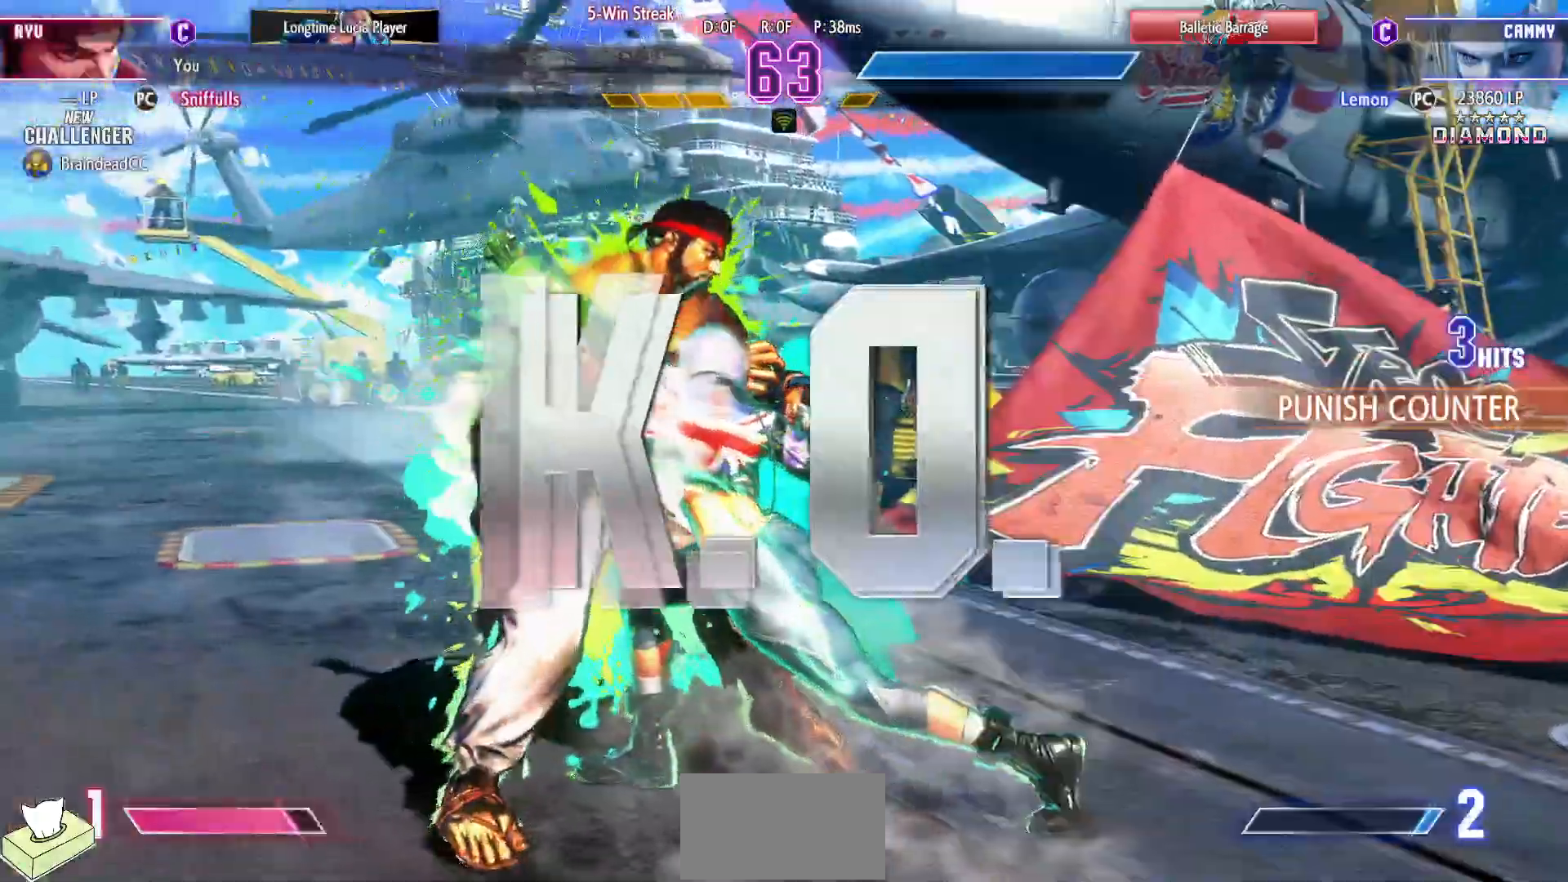
{"buttons": [], "events": [[383, "DPAD_LEFT", "up"], [433, "DPAD_DOWN", "up"]]}
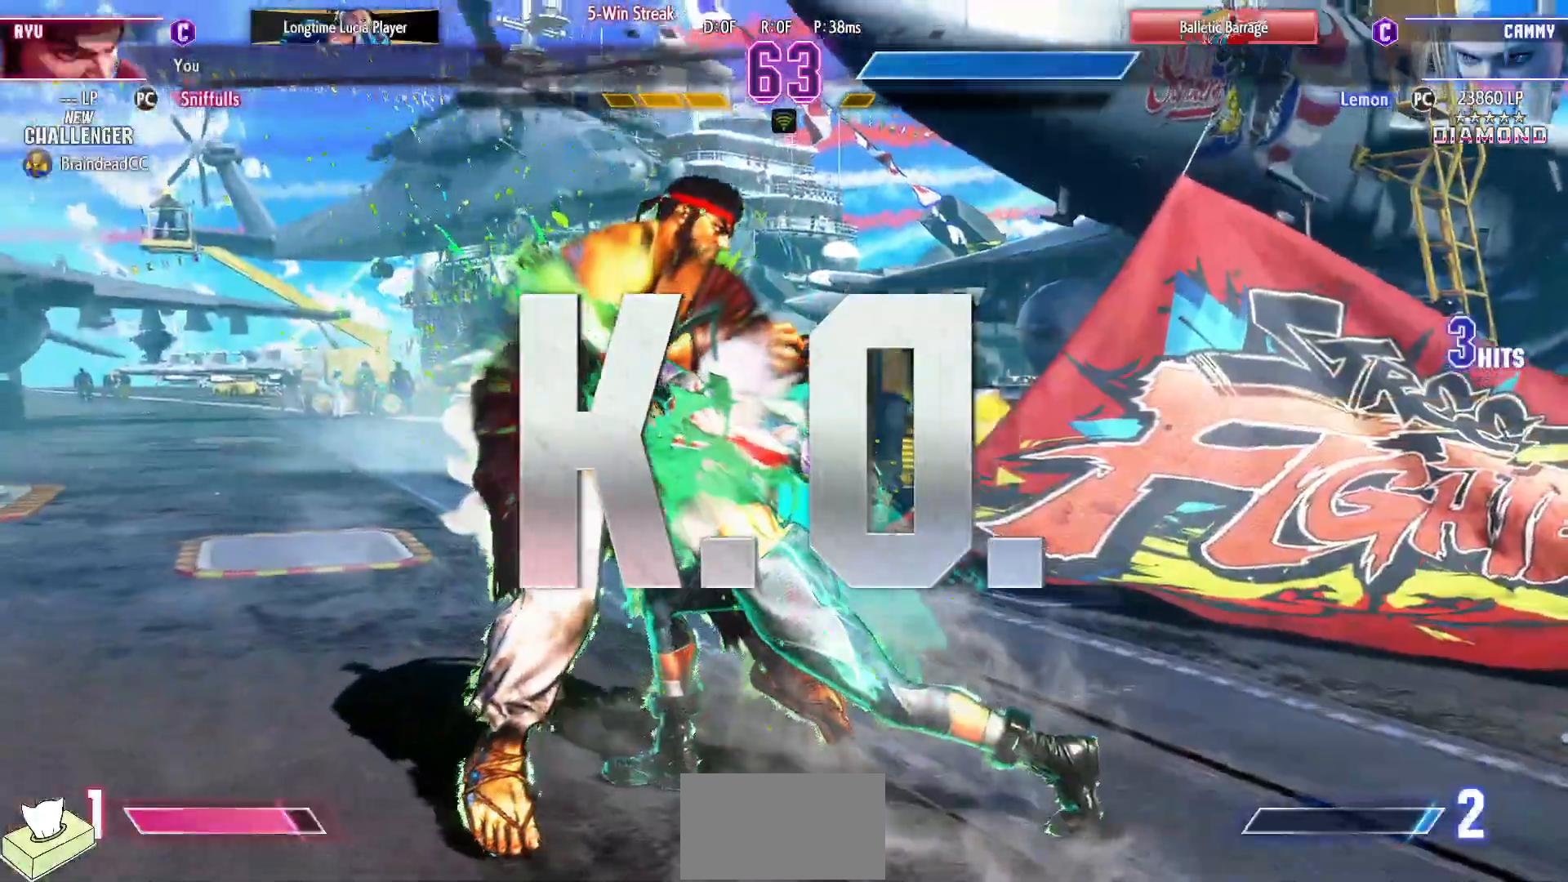
{"buttons": [], "events": []}
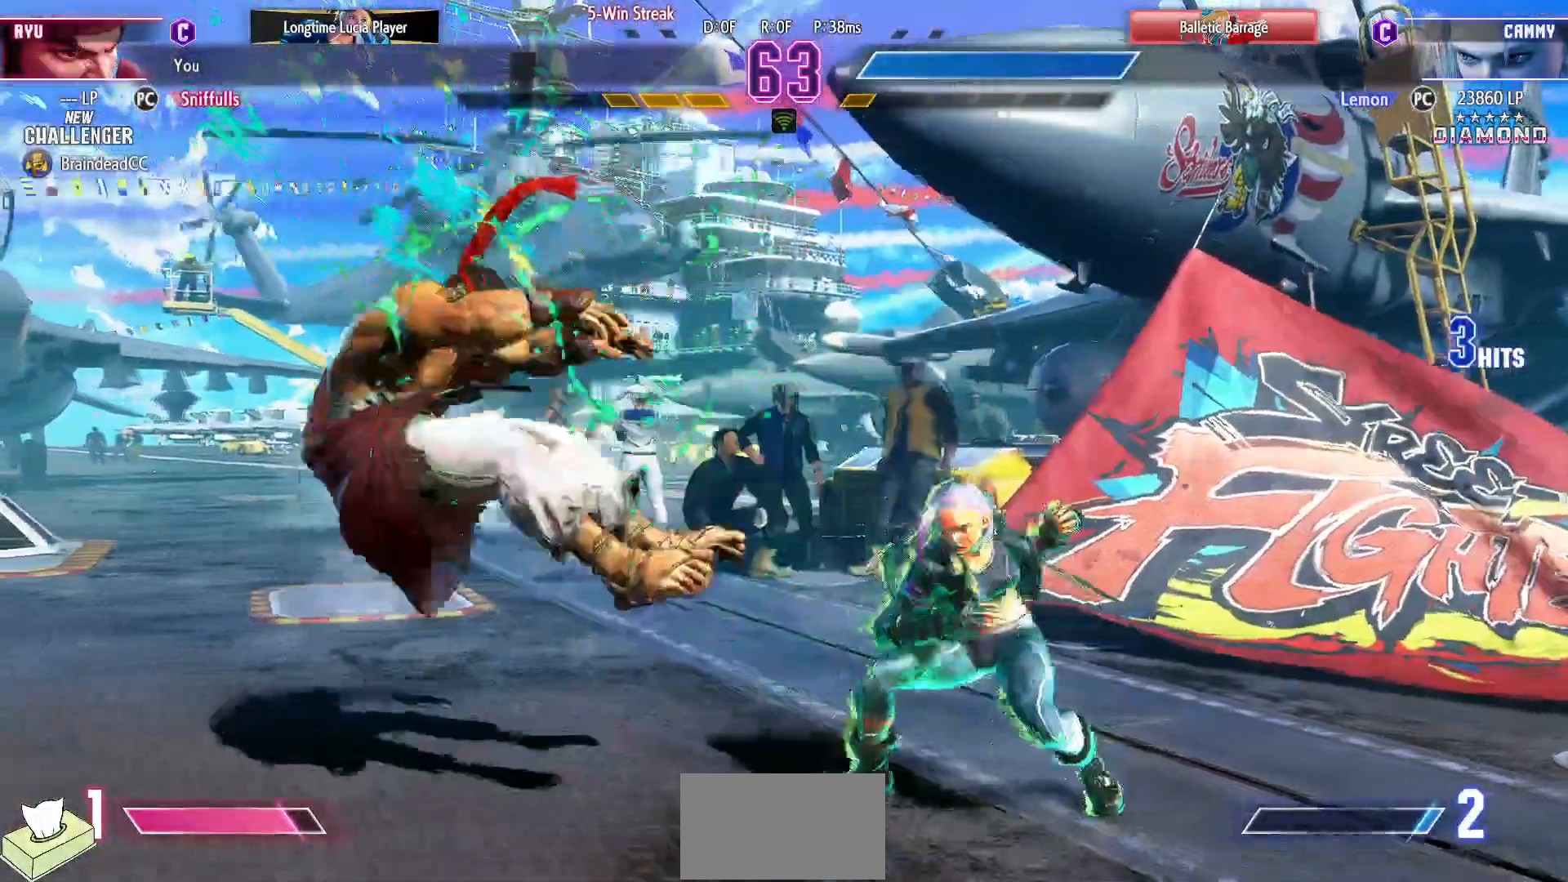
{"buttons": [], "events": []}
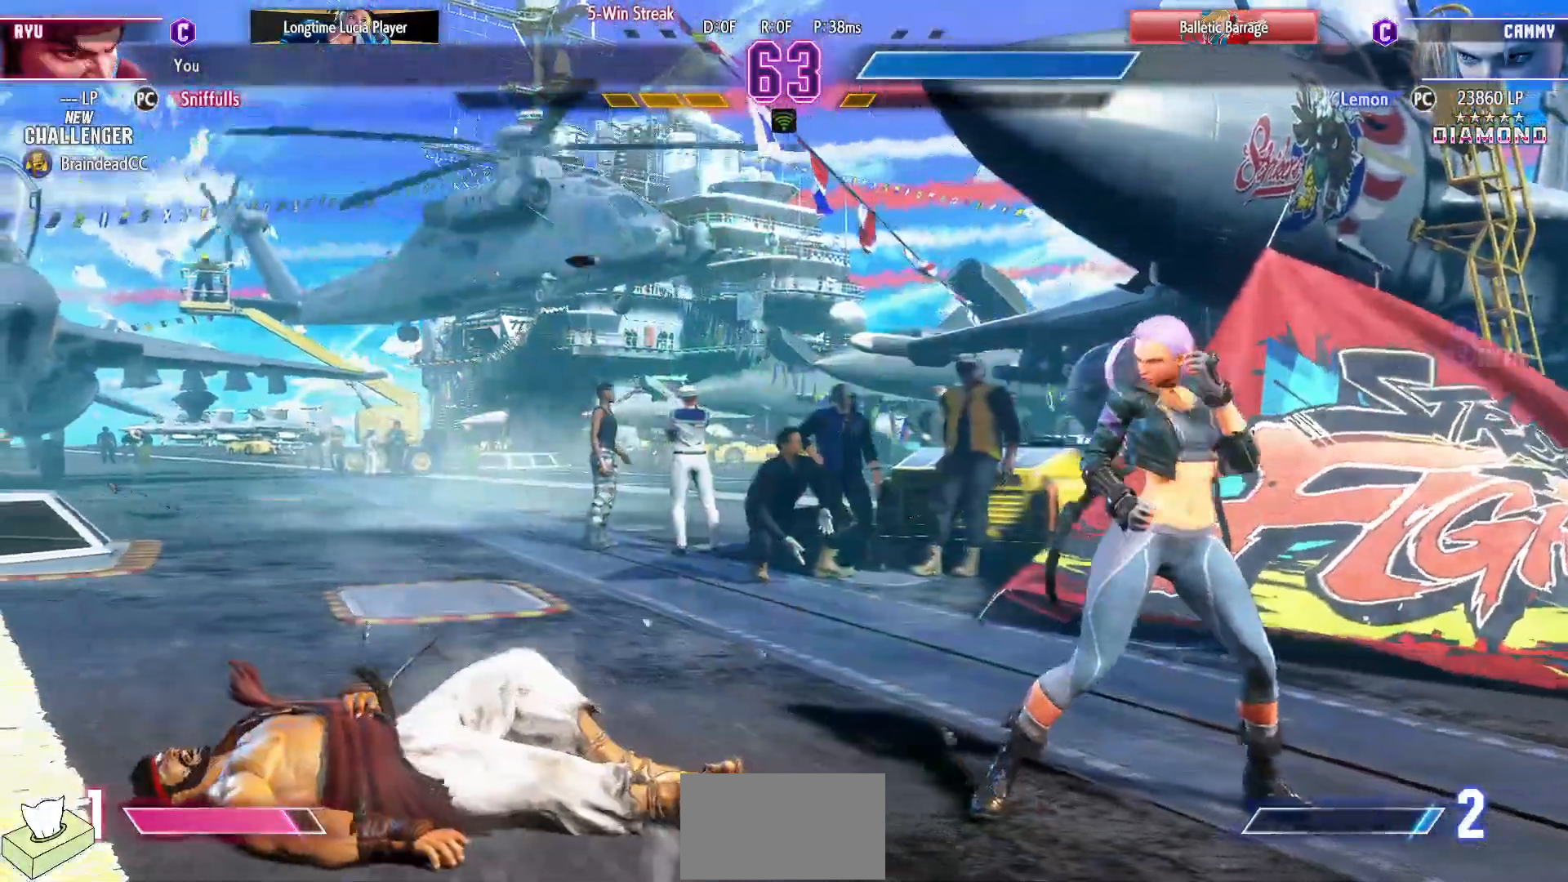
{"buttons": [], "events": []}
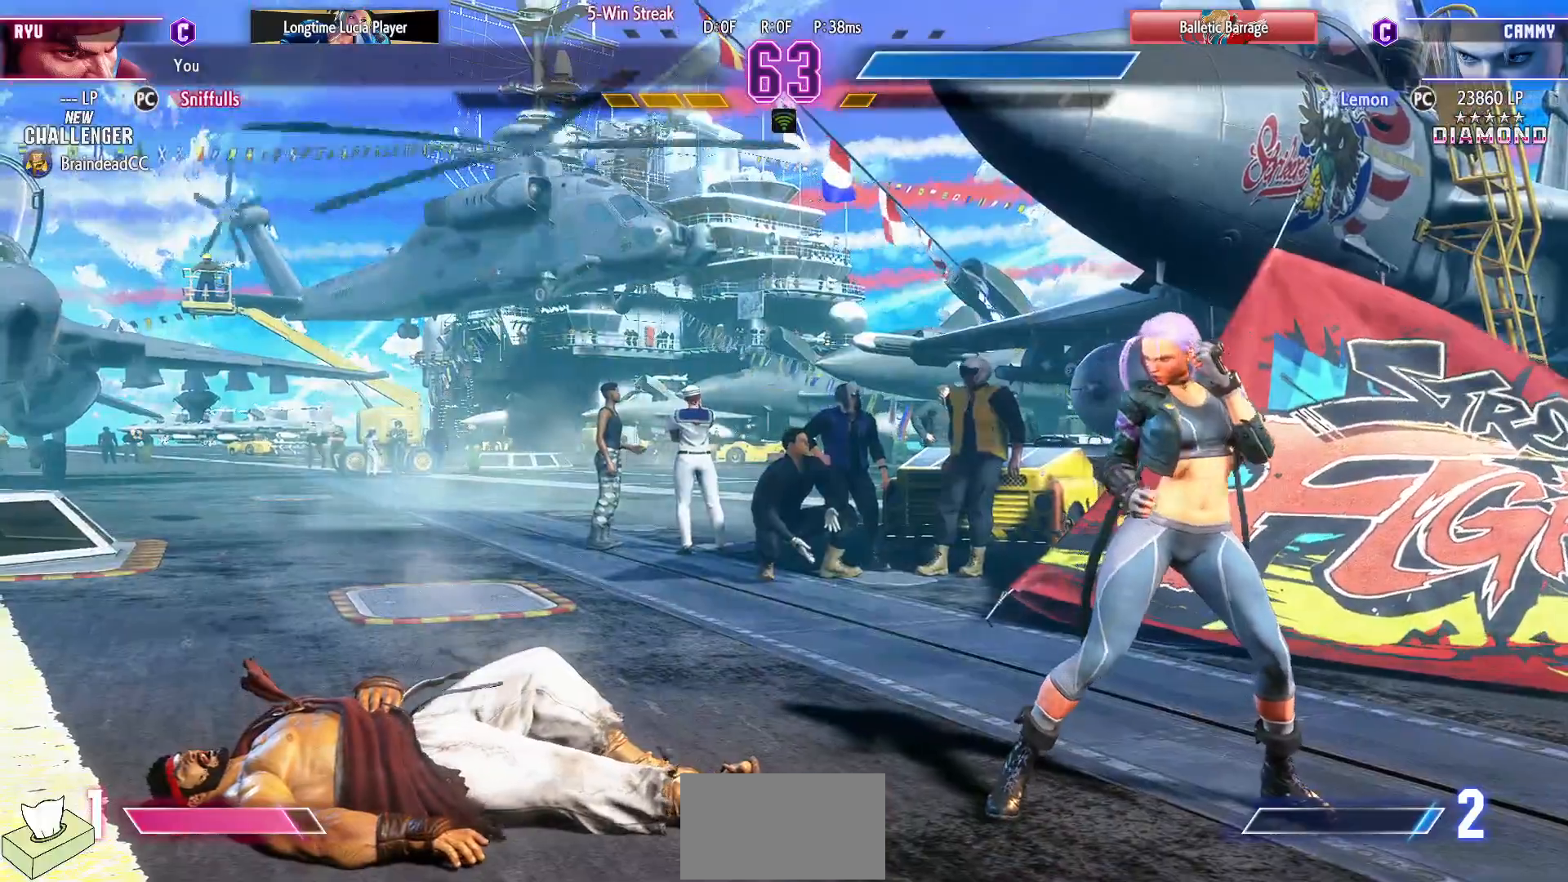
{"buttons": [], "events": []}